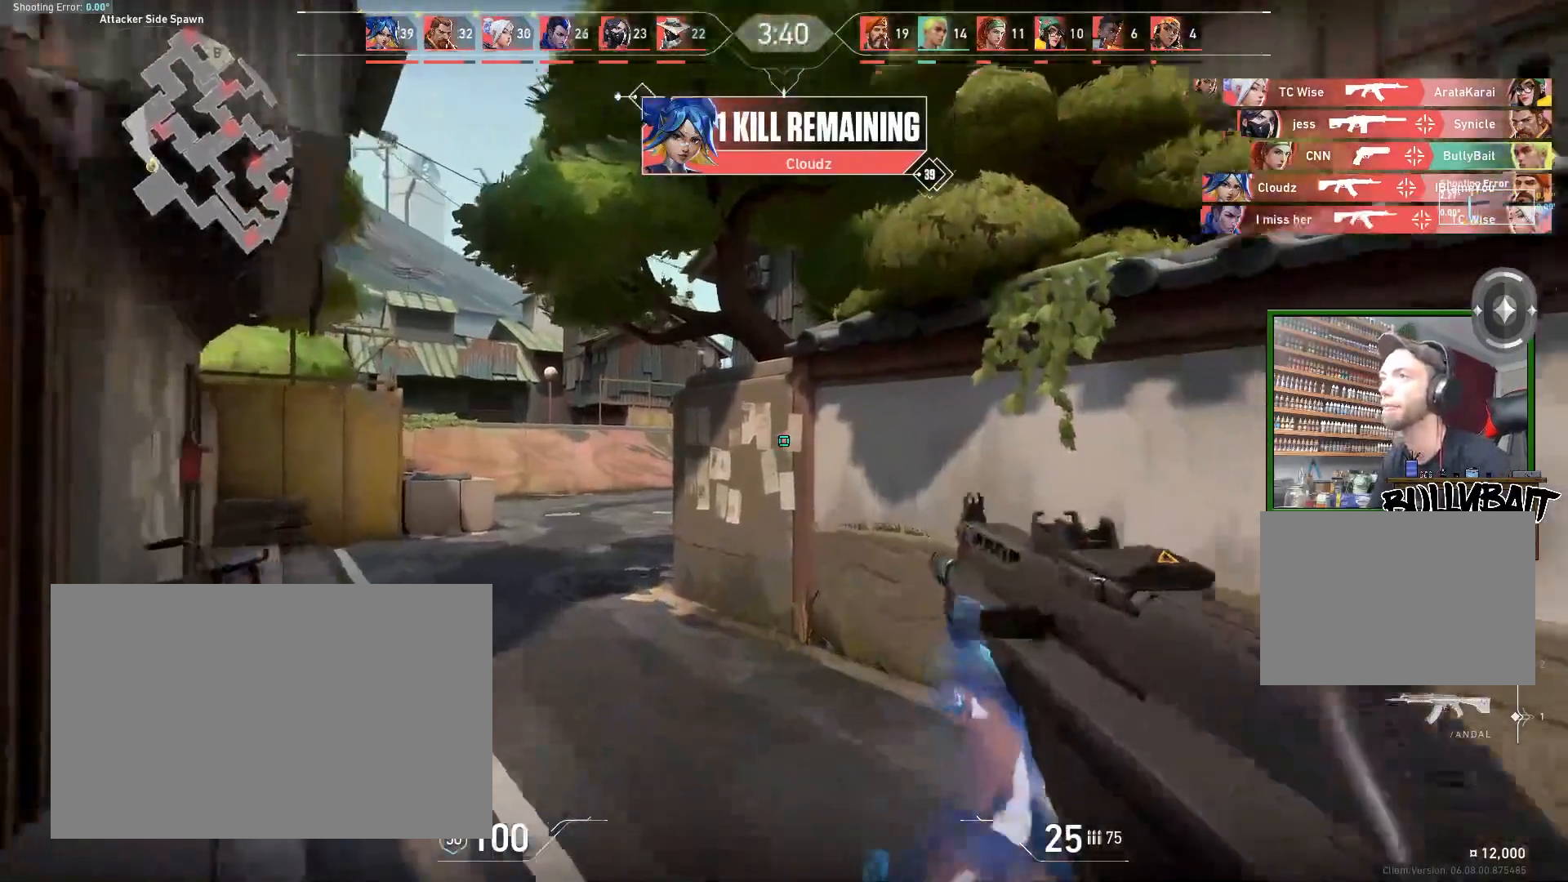
Gameplay with keyboard and mouse; each line is a JSON object with the keys and mouse buttons held at the frame after it. "events" lists presses ("down") and releases ("up") of "a", "ctrl", "d", "e", "f", "q", "r", "s", "shift", "space", "tab", "w", "mouse_left", "mouse_wheel" and "mouse_right" between this image and that frame as [ms after this image, input, new state], when the widget could be followed in between. "mouse_left", "mouse_wheel", "mouse_right" = the "left", "wheel", "right" buttons of the "mouse" list. No other keys are recorded. "wheel" means that the mouse wheel is clicked or scrolled. Mouse movement is not recorded.
{"keys": ["w"], "mouse": [], "events": [[67, "a", "down"], [417, "a", "up"]]}
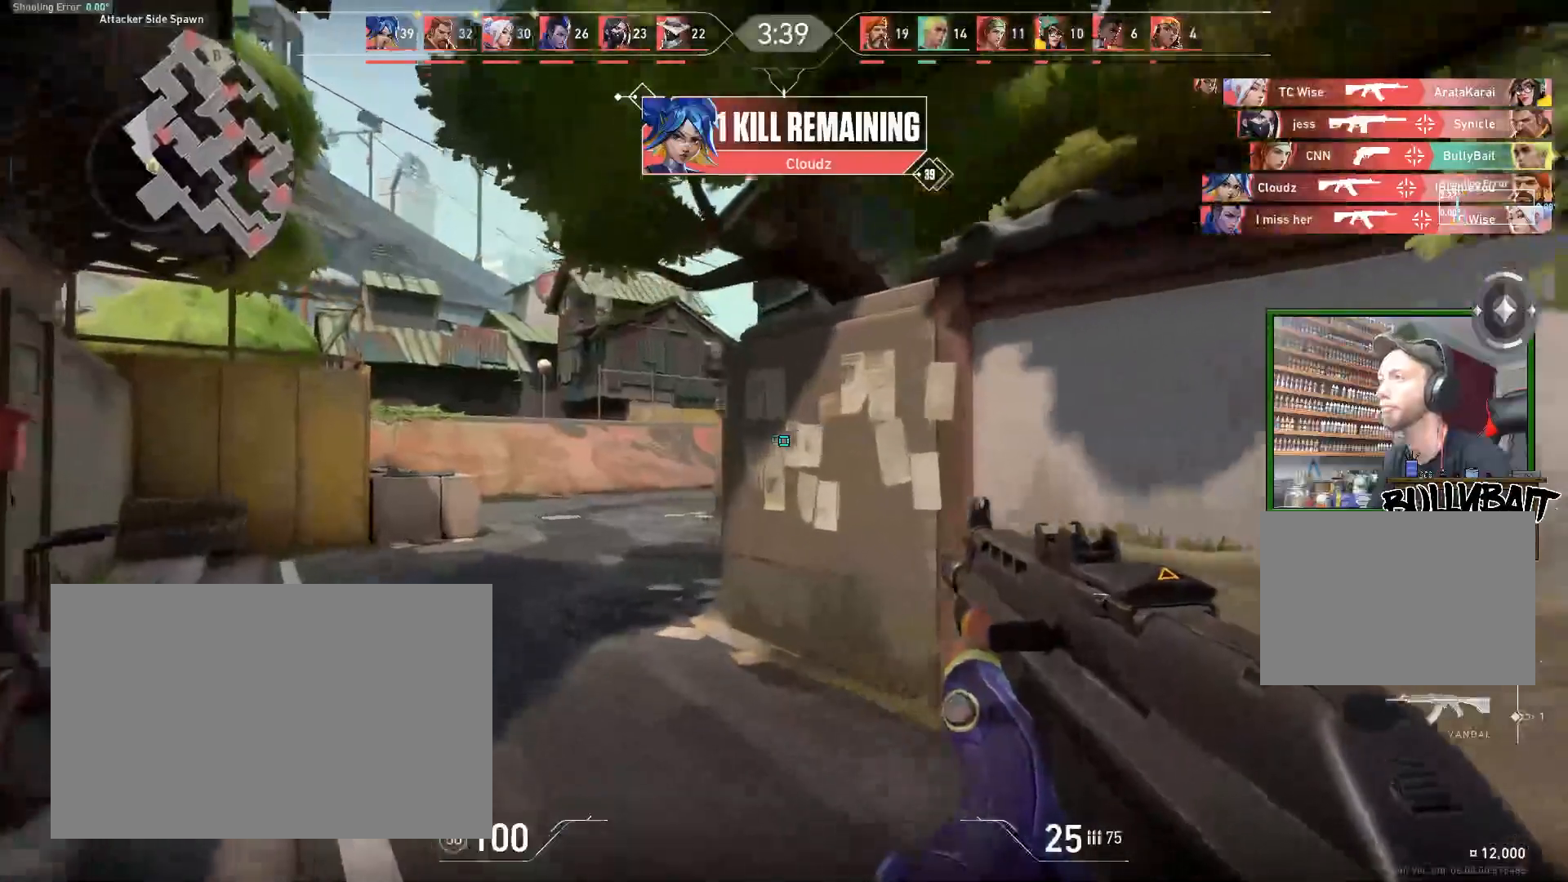
{"keys": ["a", "w"], "mouse": [], "events": [[383, "a", "down"]]}
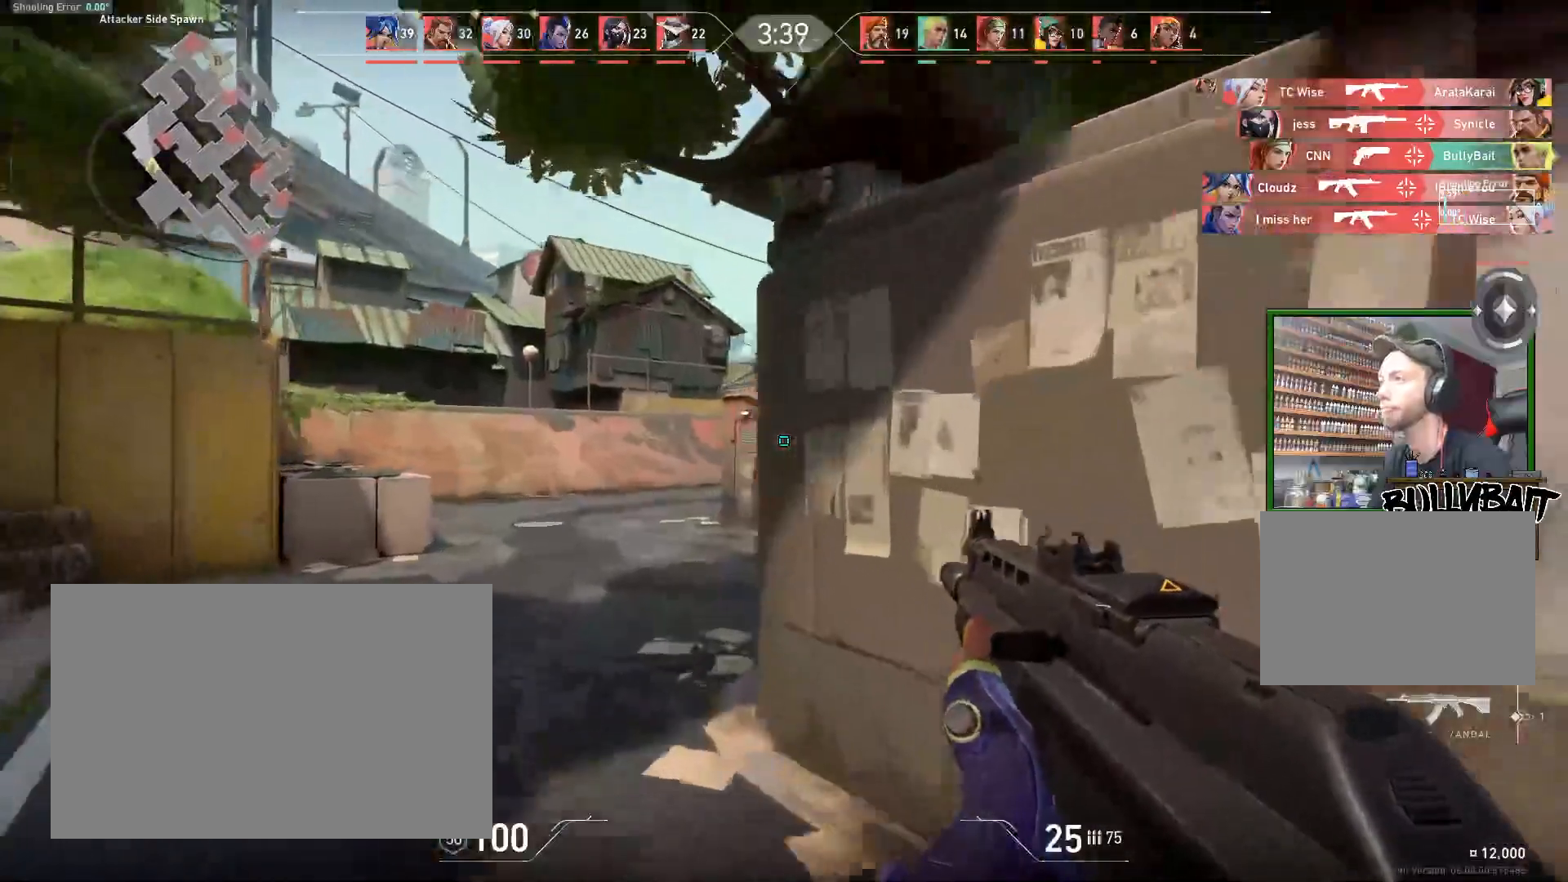
{"keys": ["w"], "mouse": ["left"], "events": [[17, "w", "up"], [100, "a", "up"], [183, "w", "down"], [250, "mouse_left", "down"], [417, "mouse_left", "up"], [467, "mouse_left", "down"]]}
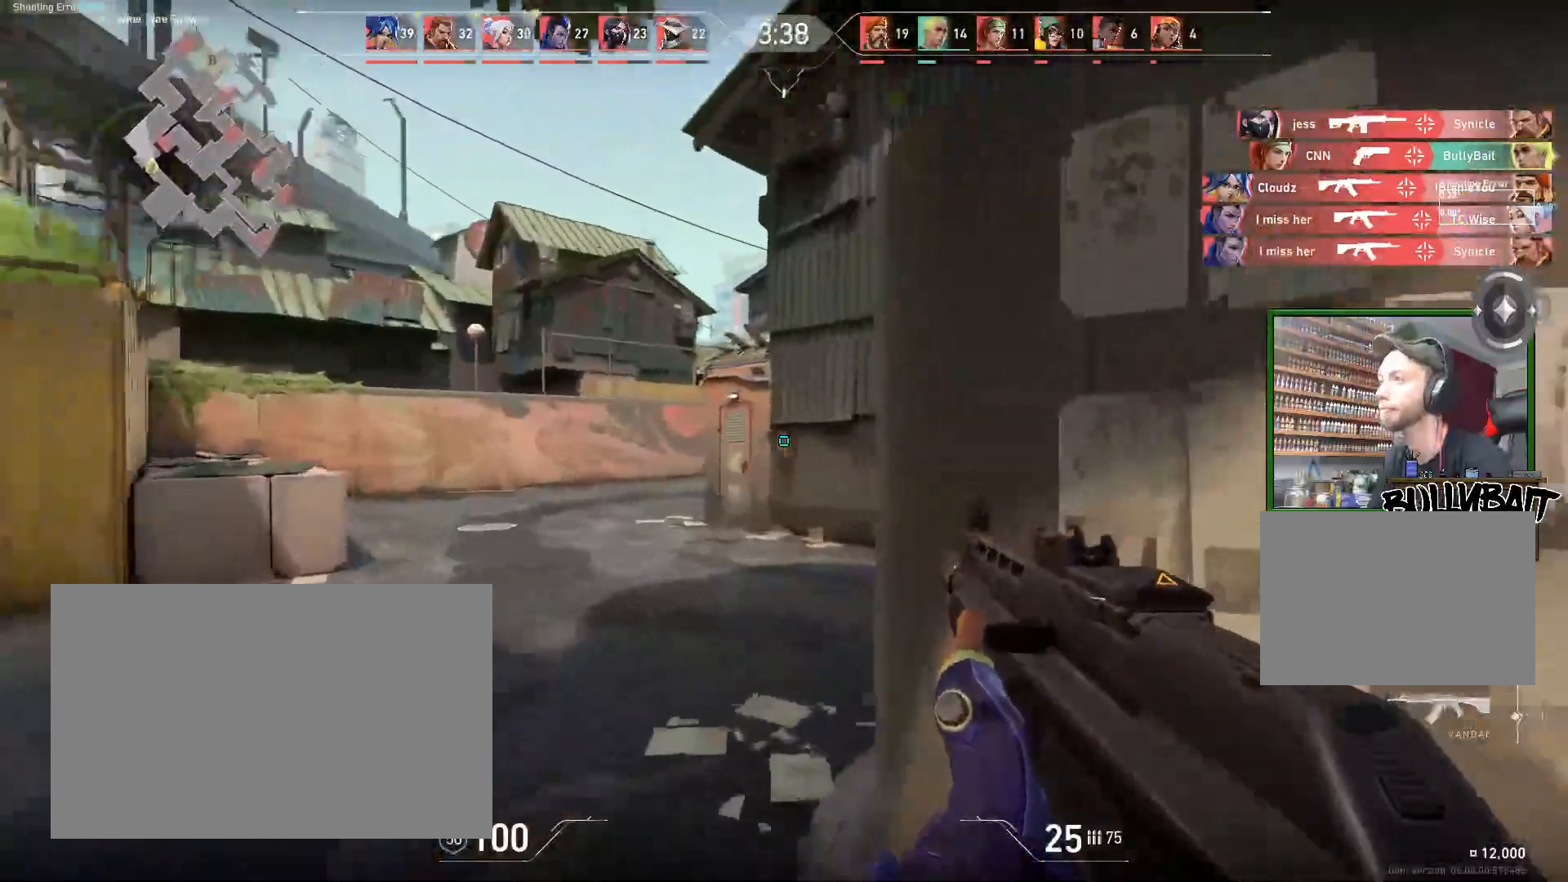
{"keys": ["a"], "mouse": [], "events": [[17, "a", "down"], [17, "mouse_left", "up"], [483, "w", "up"]]}
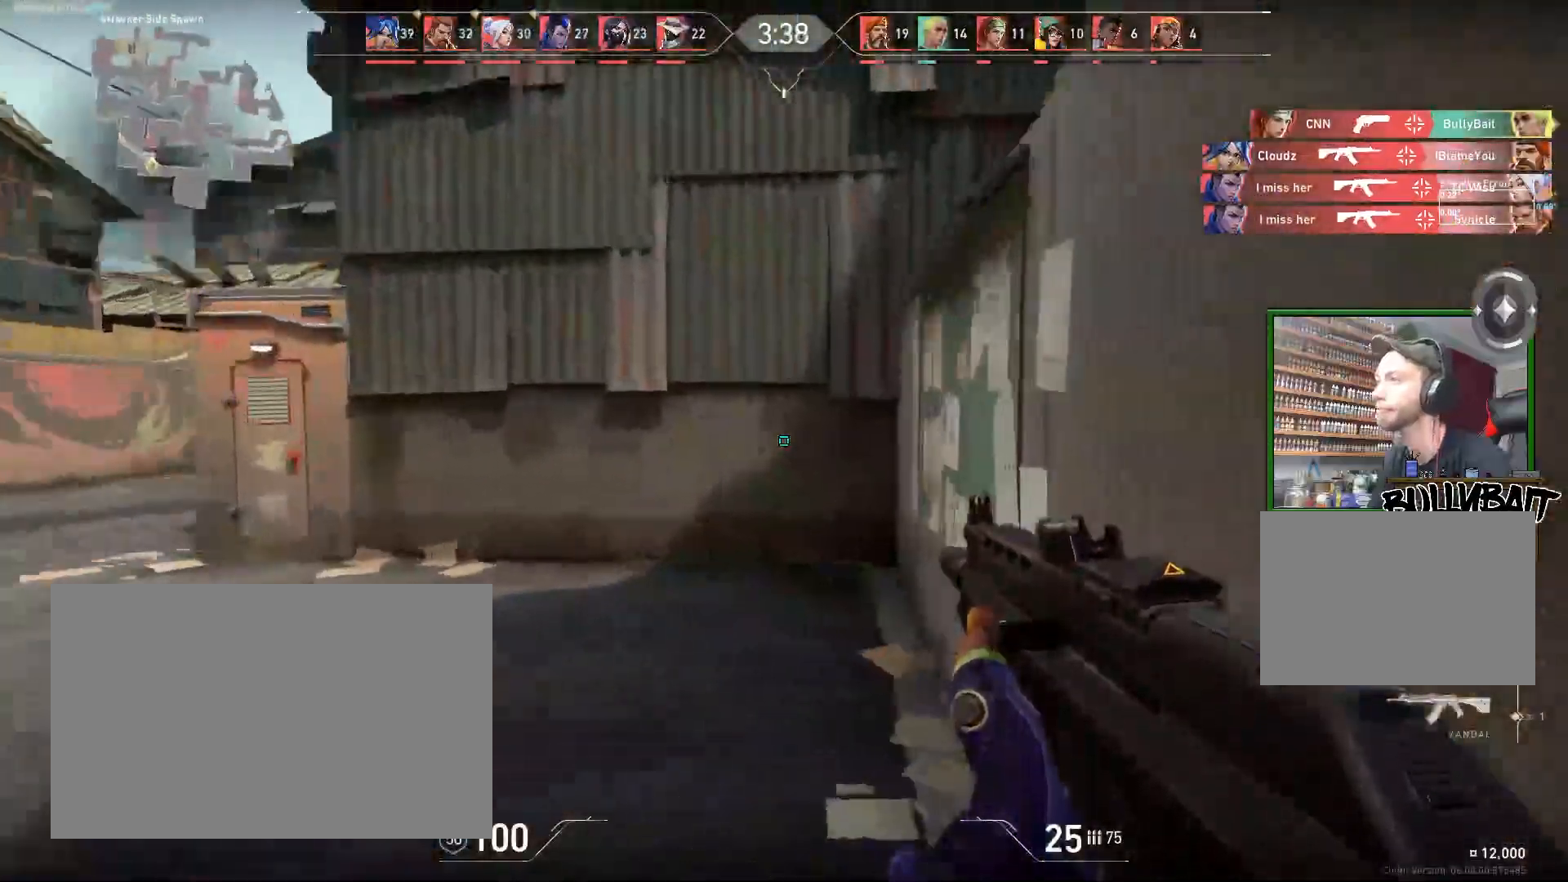
{"keys": ["w"], "mouse": [], "events": [[233, "w", "down"], [283, "a", "up"]]}
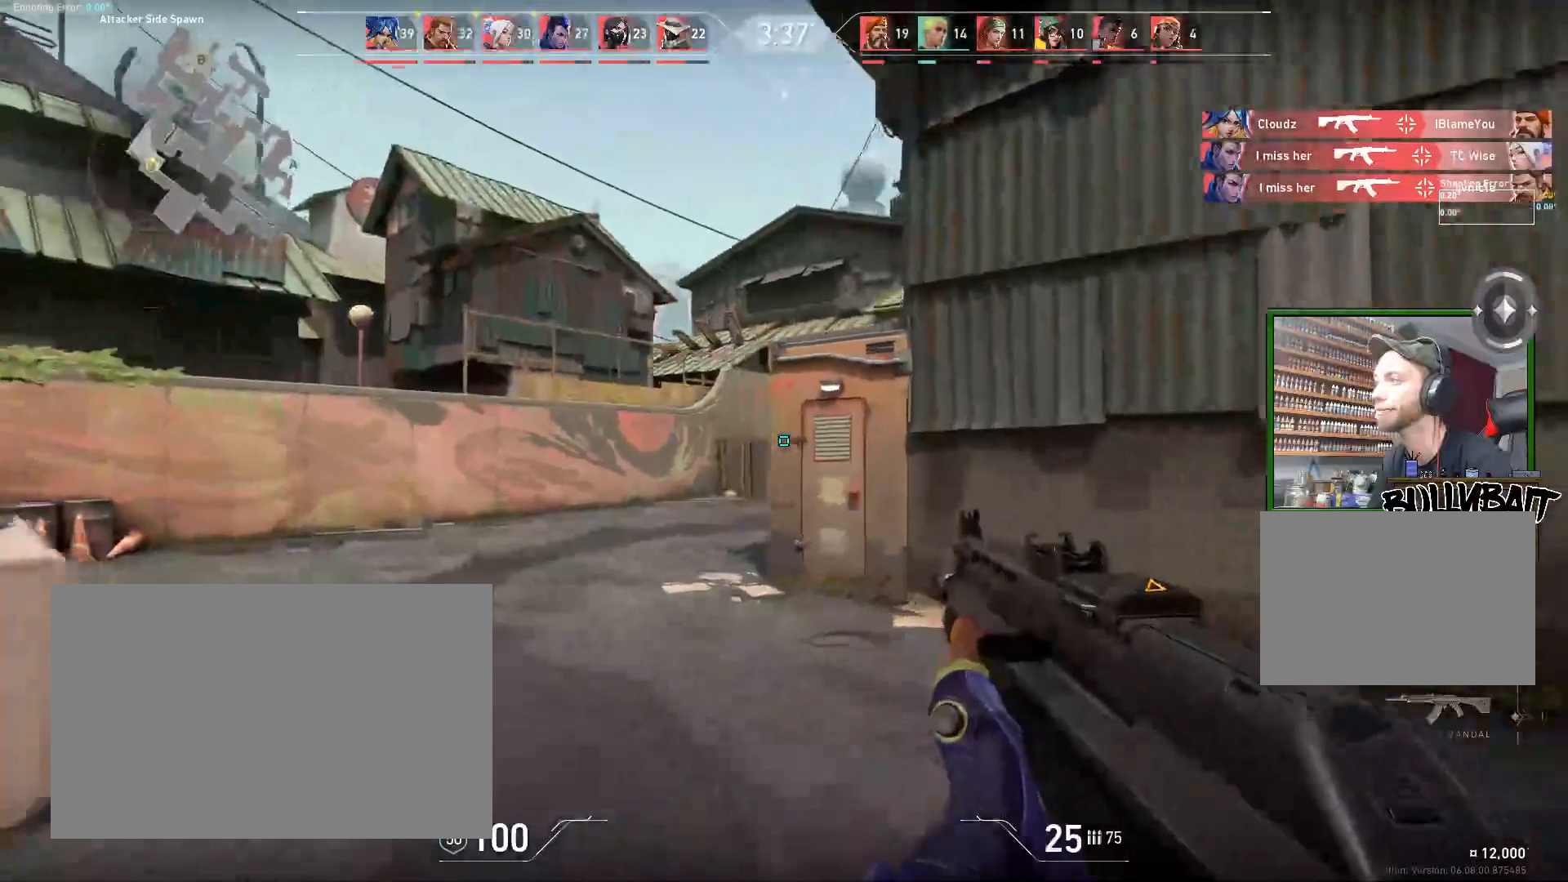
{"keys": ["a", "w"], "mouse": [], "events": [[150, "a", "down"], [283, "a", "up"], [467, "a", "down"]]}
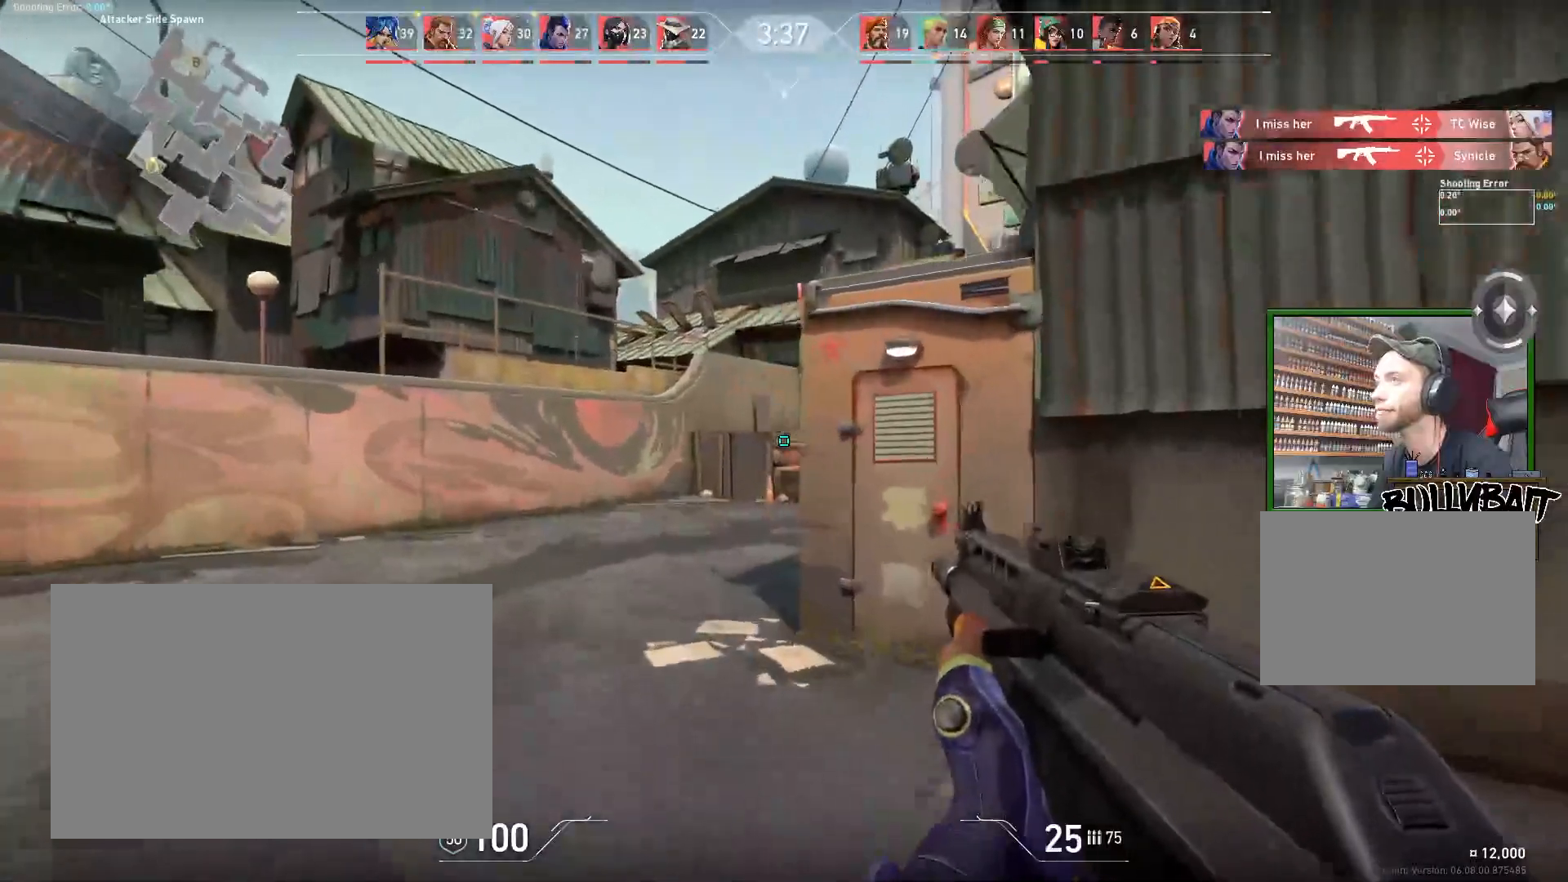
{"keys": ["w"], "mouse": [], "events": [[133, "w", "up"], [383, "a", "up"], [450, "w", "down"]]}
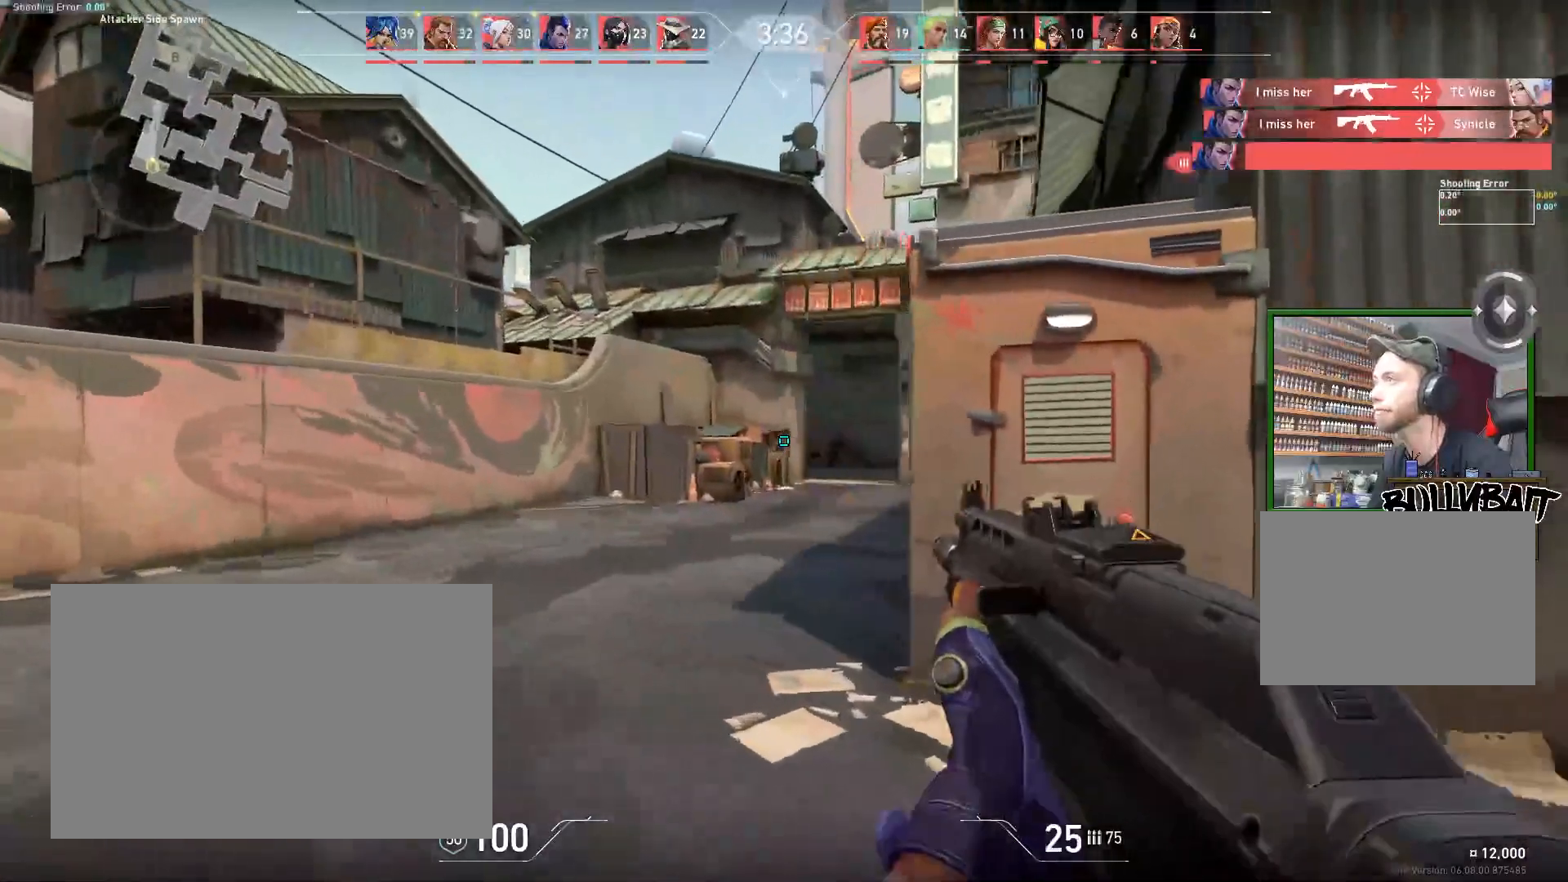
{"keys": ["w"], "mouse": [], "events": [[83, "a", "down"], [417, "a", "up"]]}
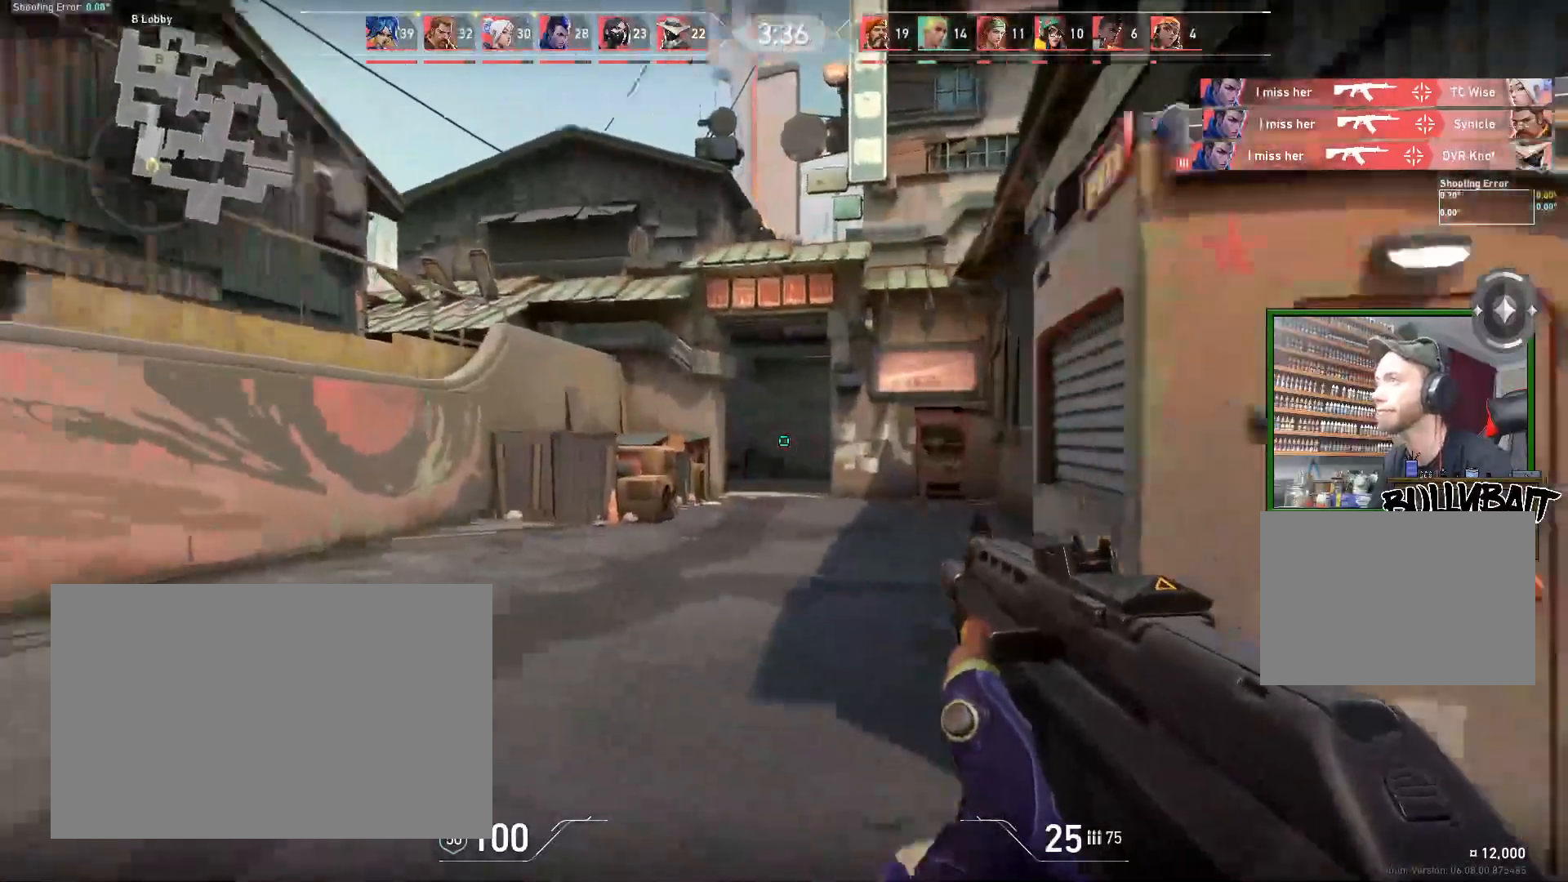
{"keys": [], "mouse": [], "events": [[133, "d", "down"], [367, "w", "up"], [417, "d", "up"]]}
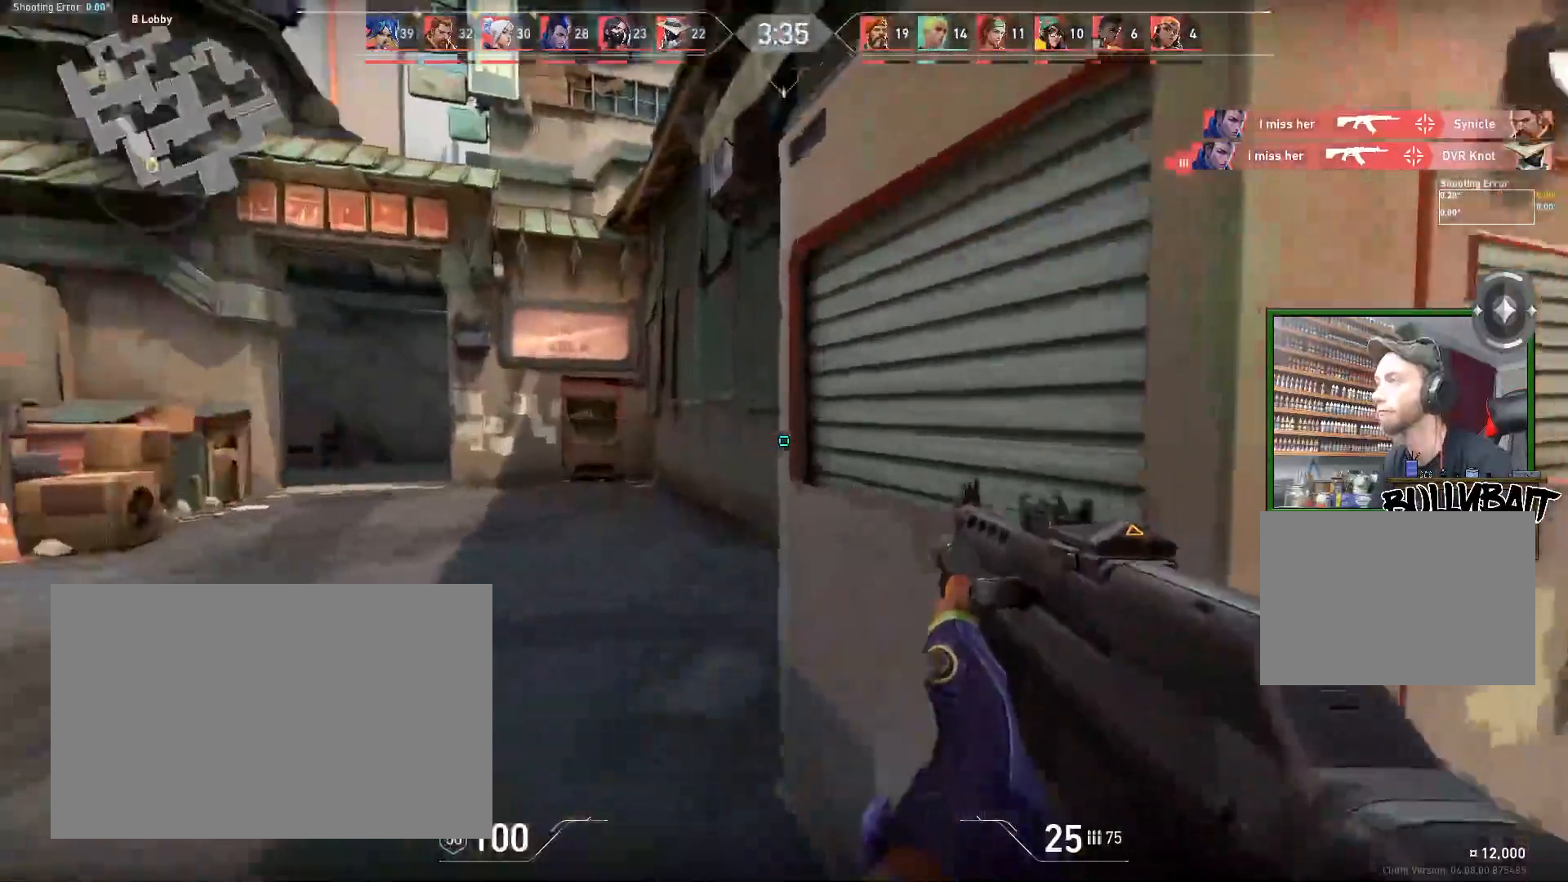
{"keys": ["a"], "mouse": [], "events": [[17, "a", "down"], [100, "w", "down"], [450, "w", "up"]]}
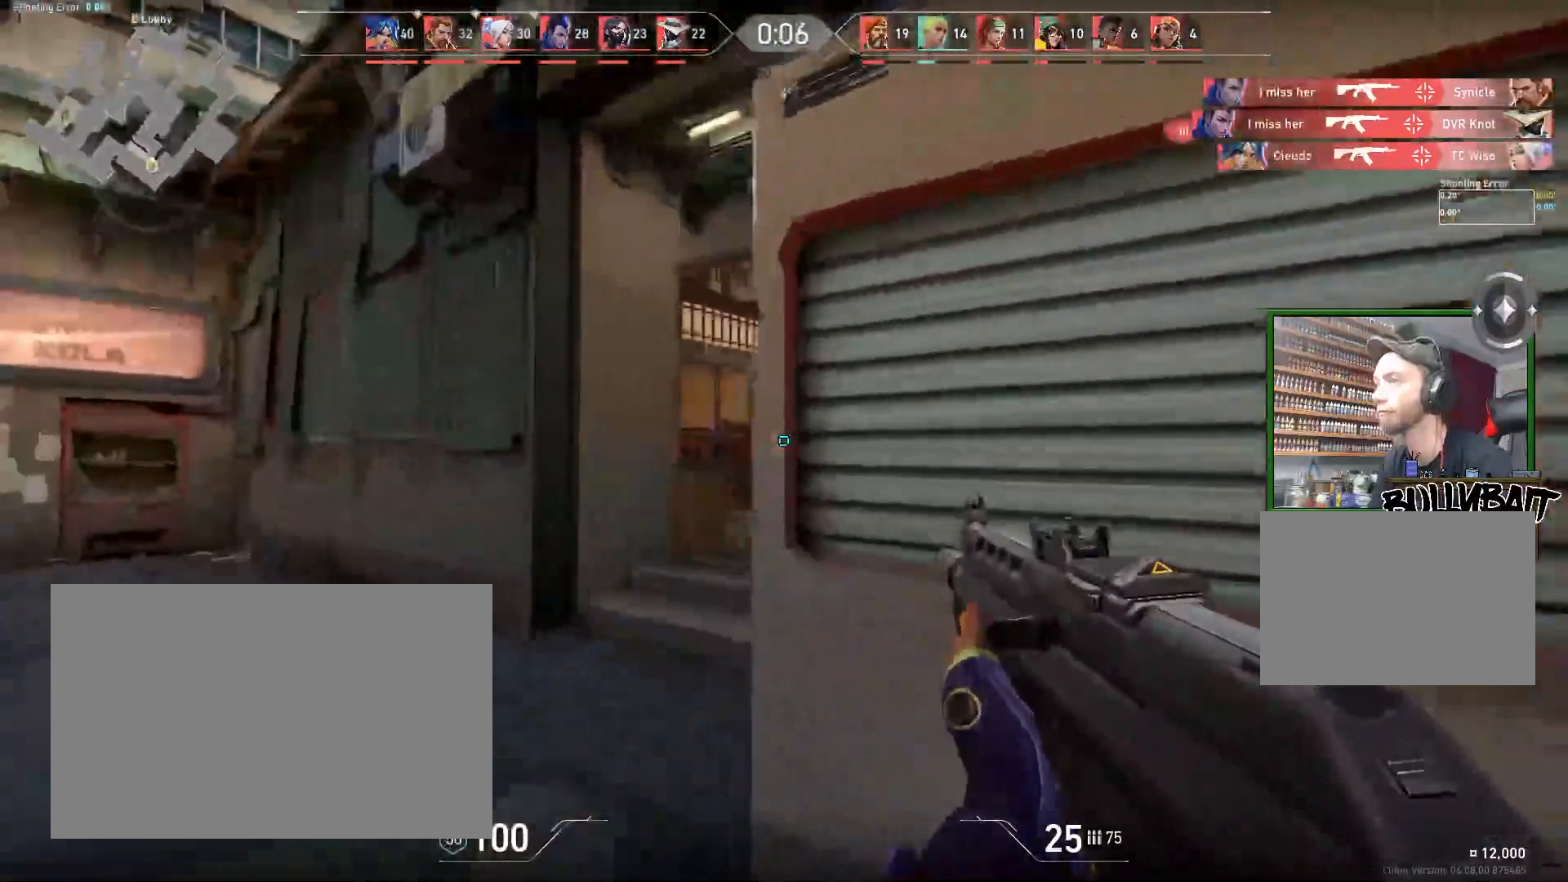
{"keys": ["a"], "mouse": [], "events": [[50, "a", "up"], [200, "w", "down"], [333, "a", "down"], [367, "w", "up"]]}
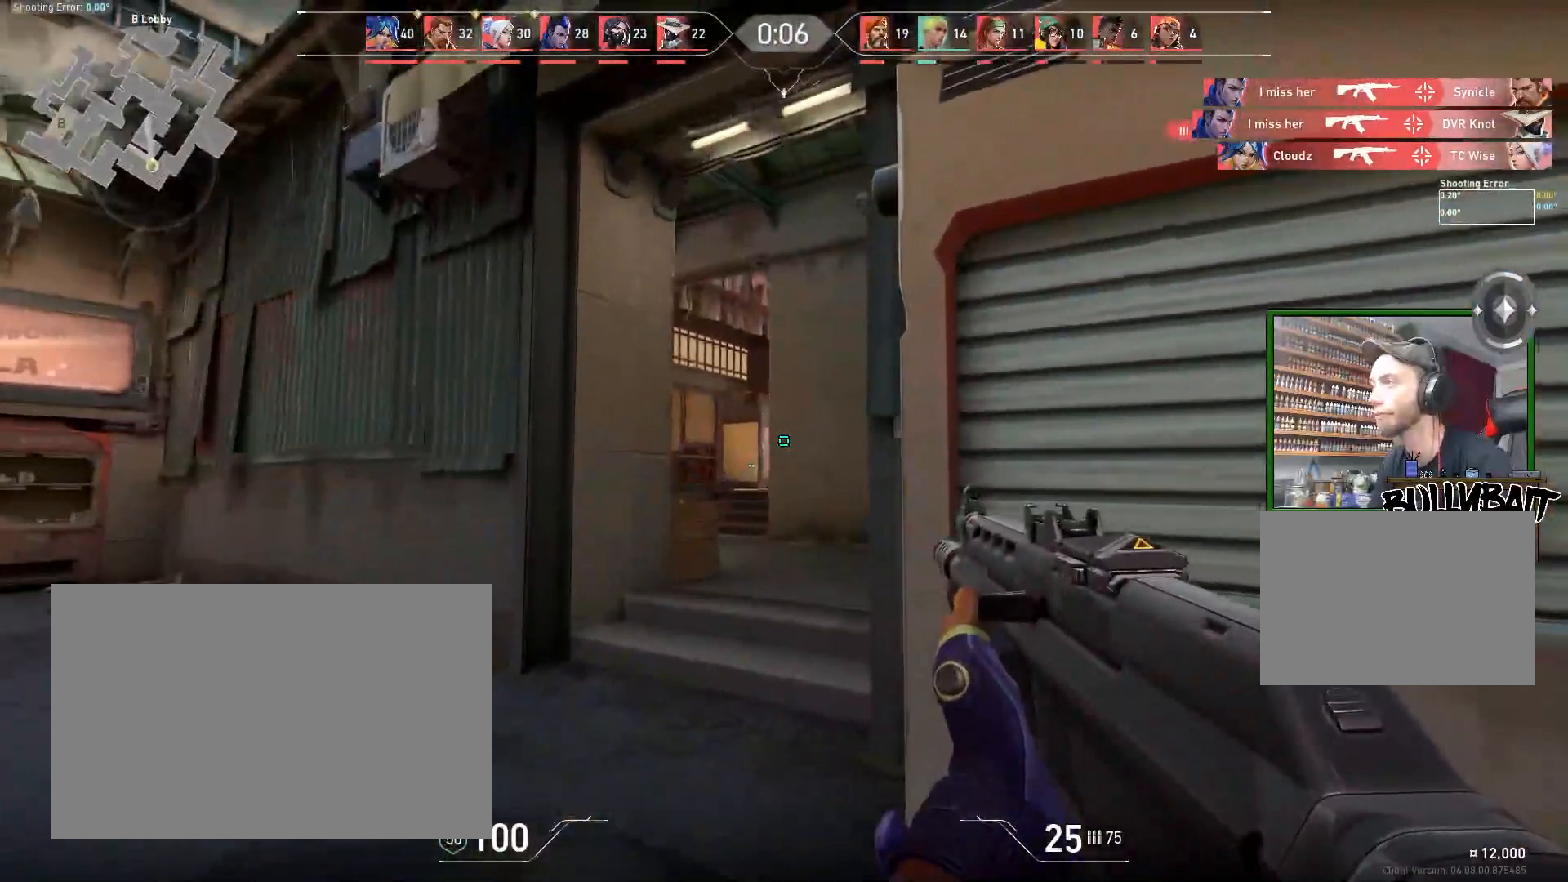
{"keys": ["a", "w"], "mouse": [], "events": [[150, "w", "down"], [367, "a", "up"], [483, "a", "down"]]}
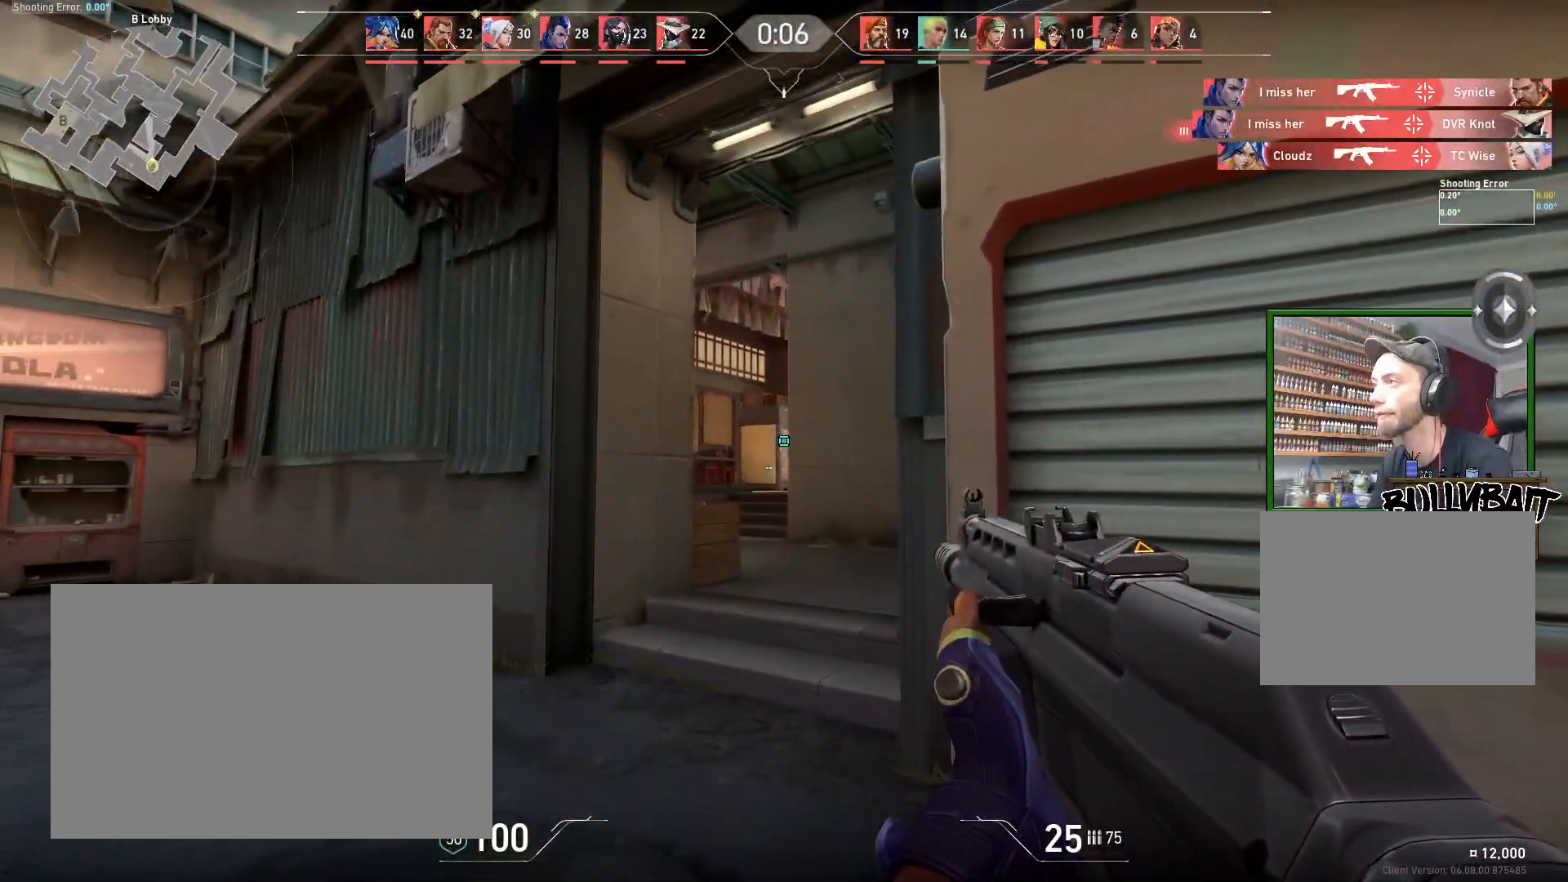
{"keys": [], "mouse": [], "events": [[33, "w", "up"], [283, "a", "up"]]}
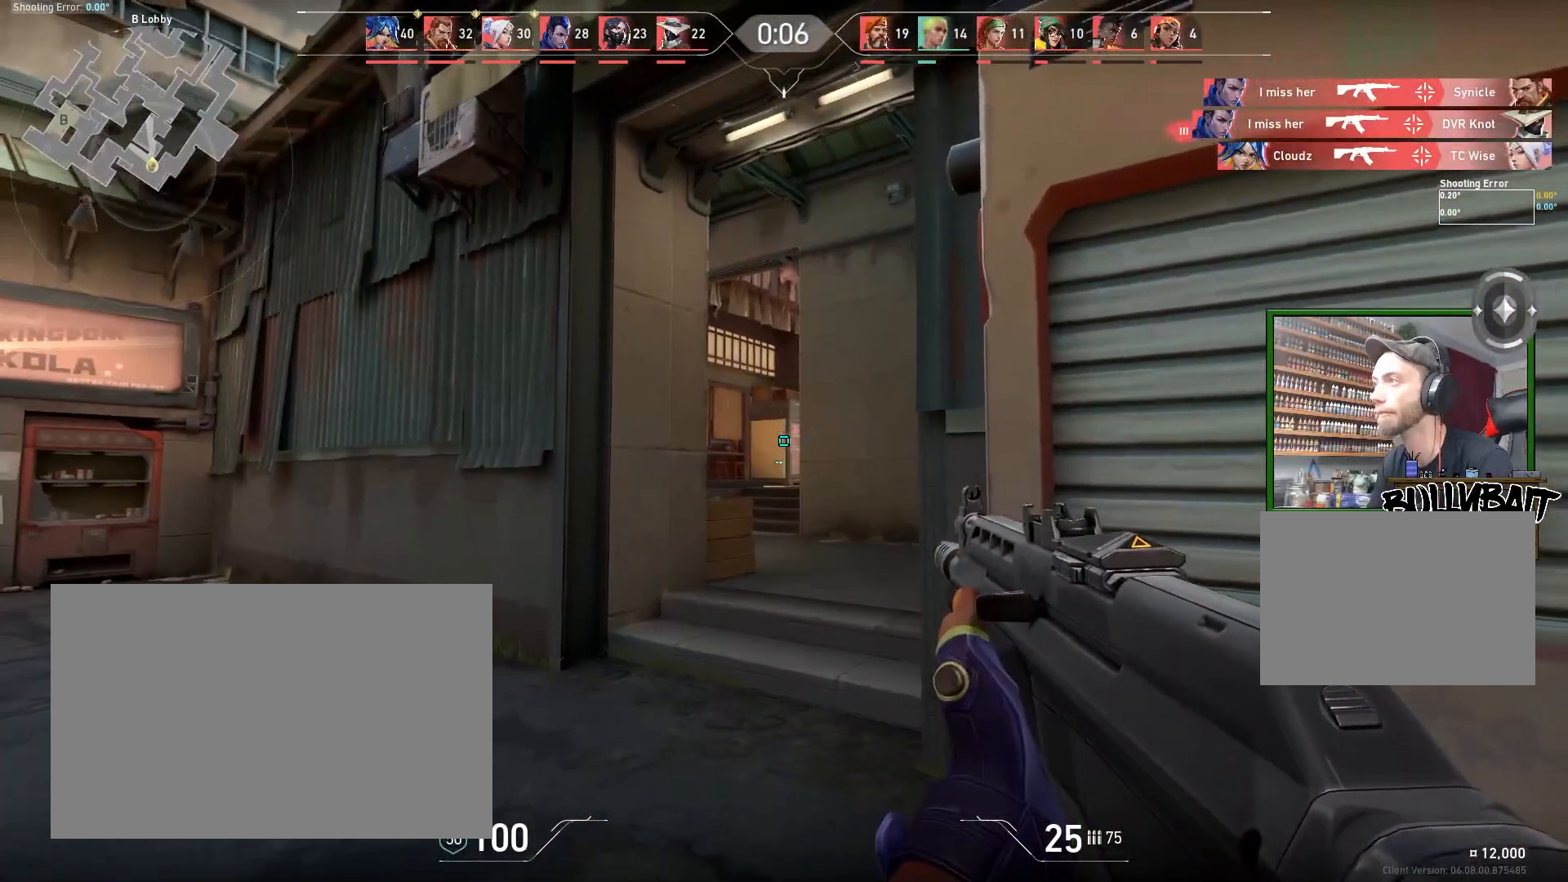
{"keys": ["a"], "mouse": [], "events": [[467, "a", "down"]]}
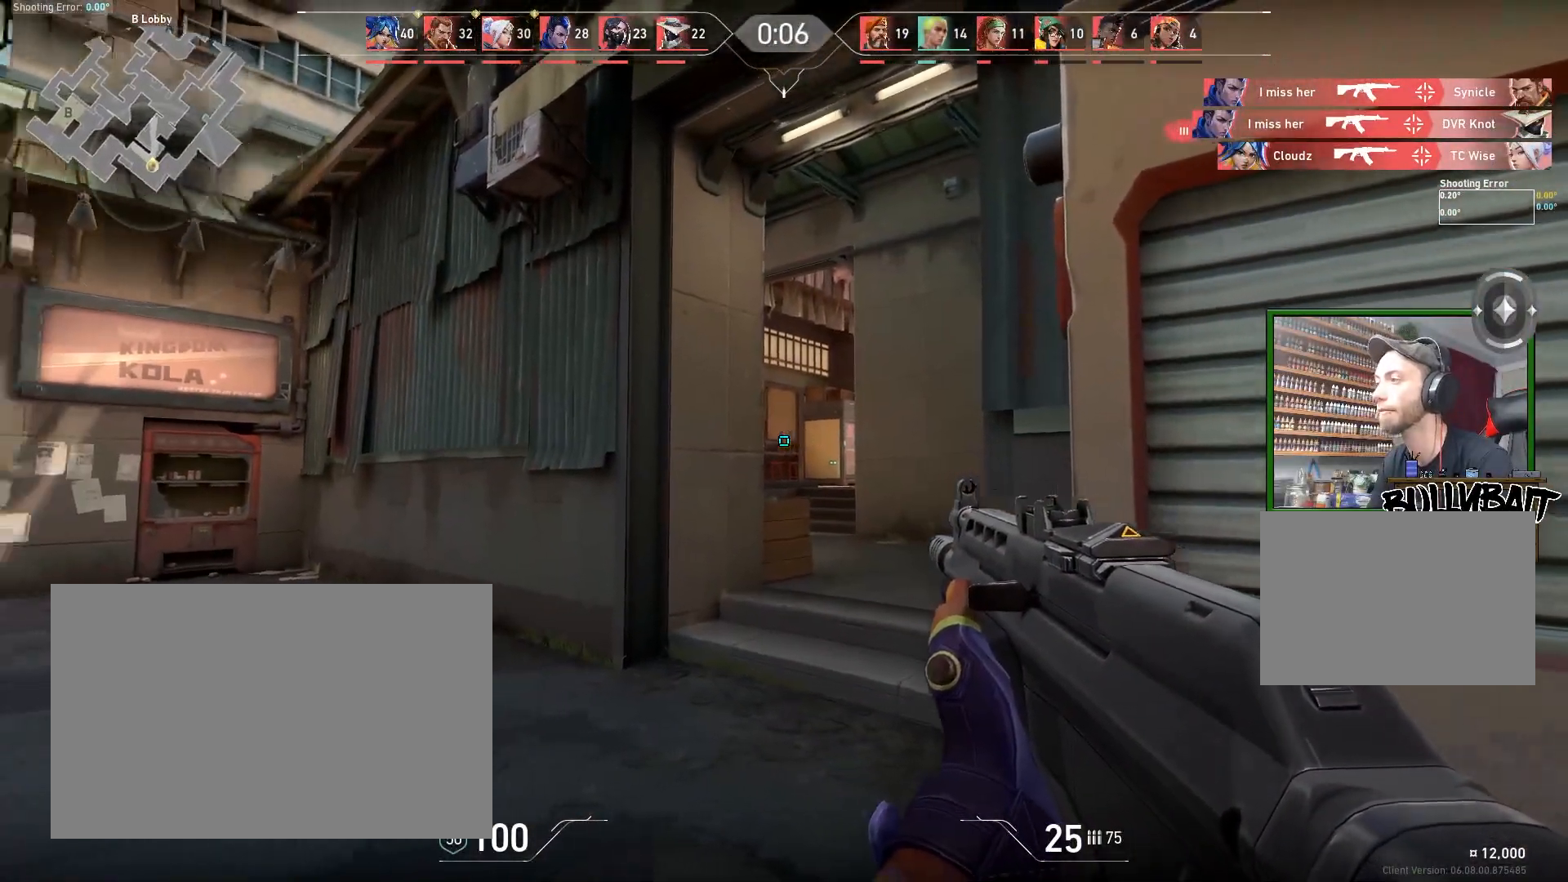
{"keys": [], "mouse": [], "events": [[300, "a", "up"]]}
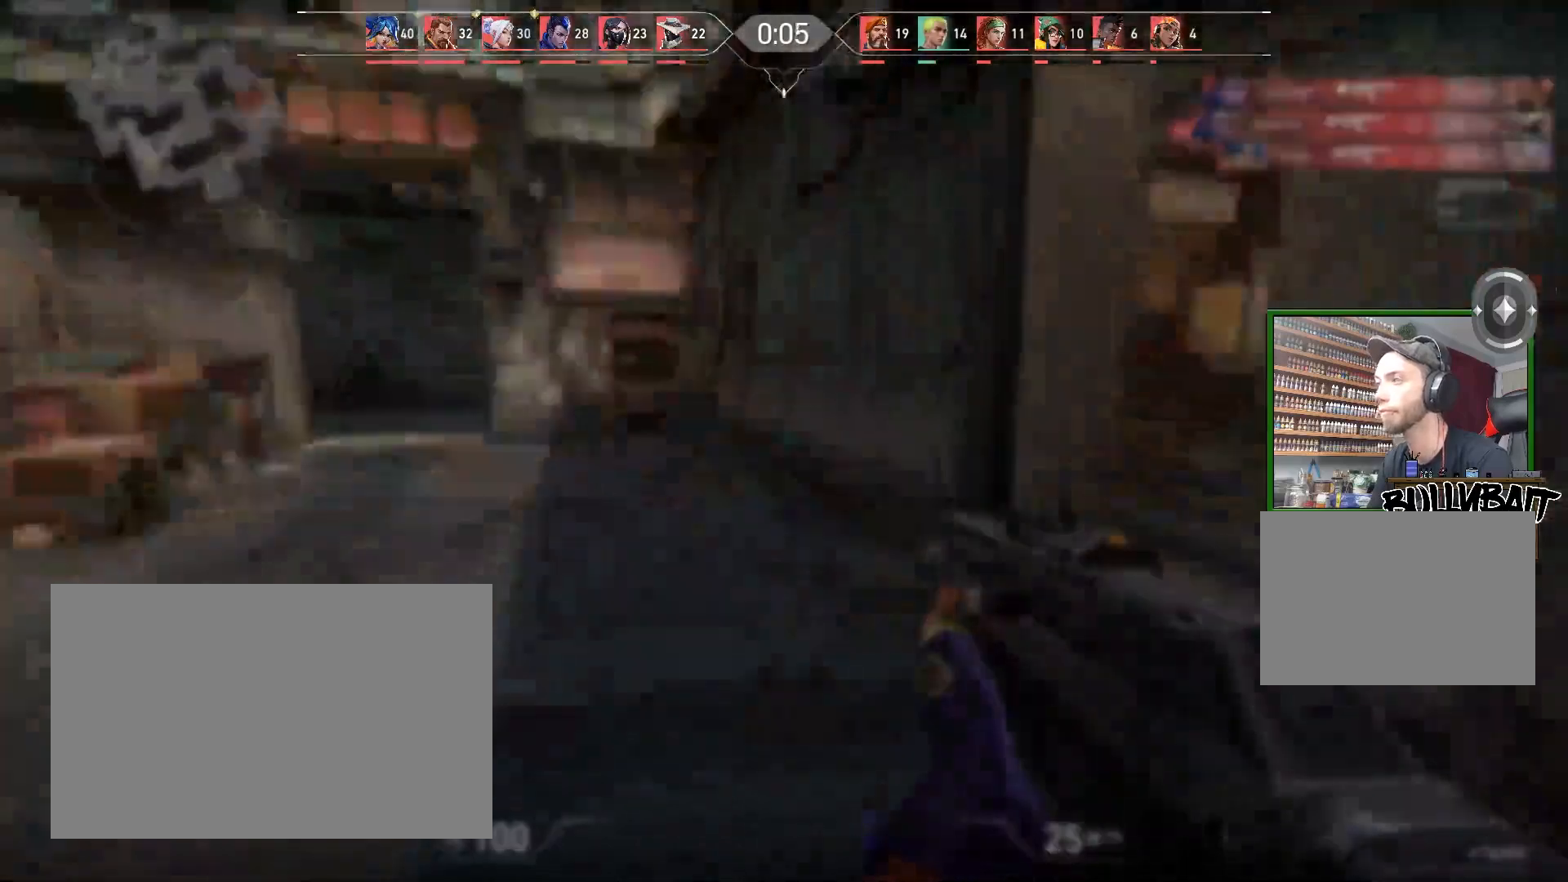
{"keys": [], "mouse": [], "events": []}
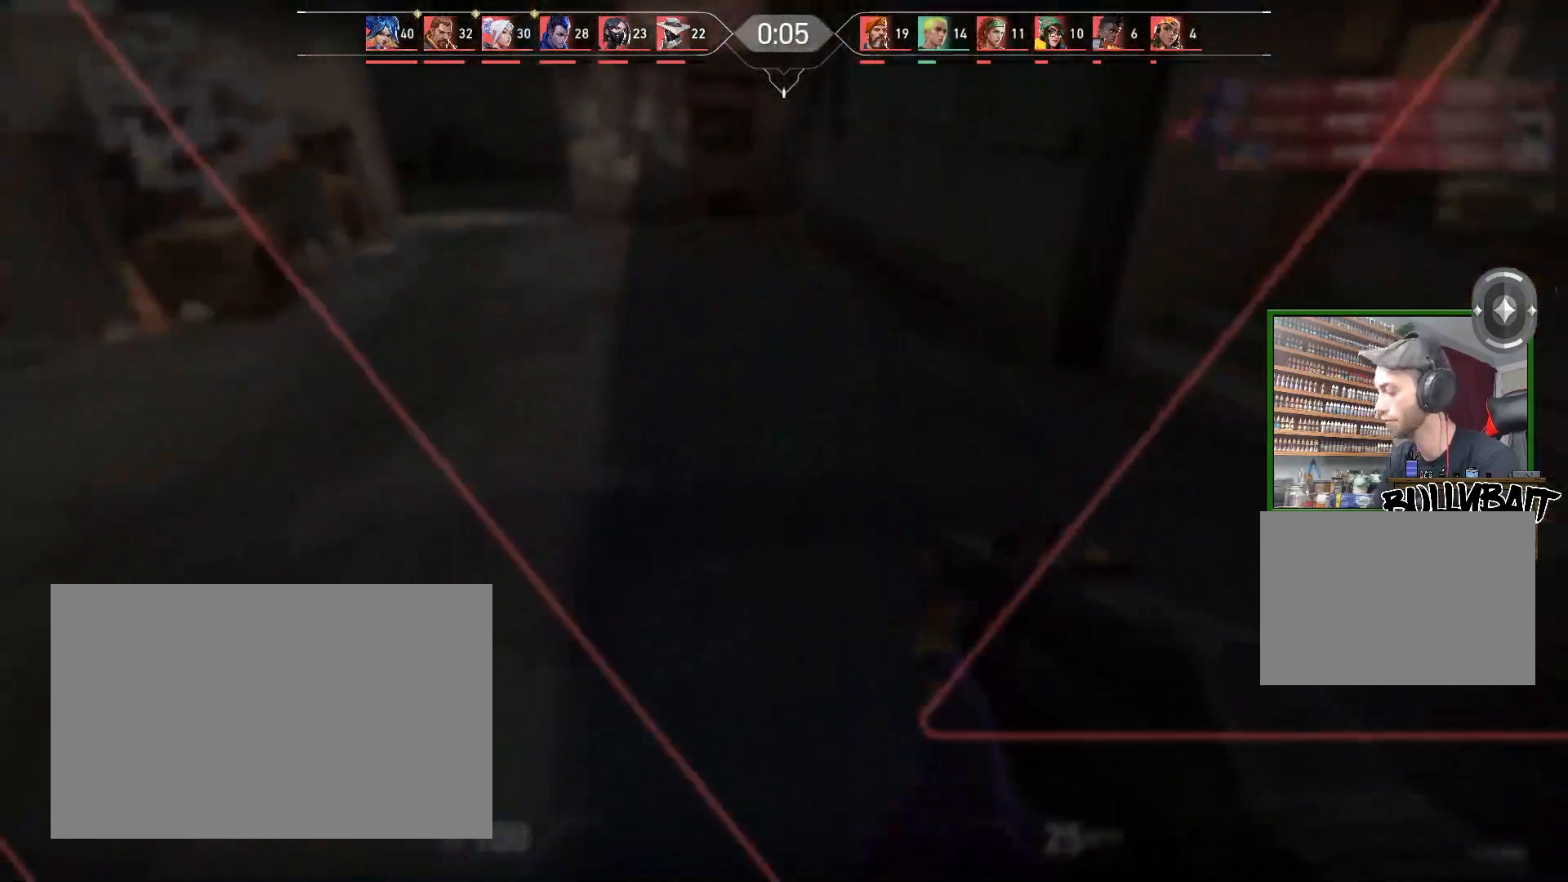
{"keys": [], "mouse": [], "events": []}
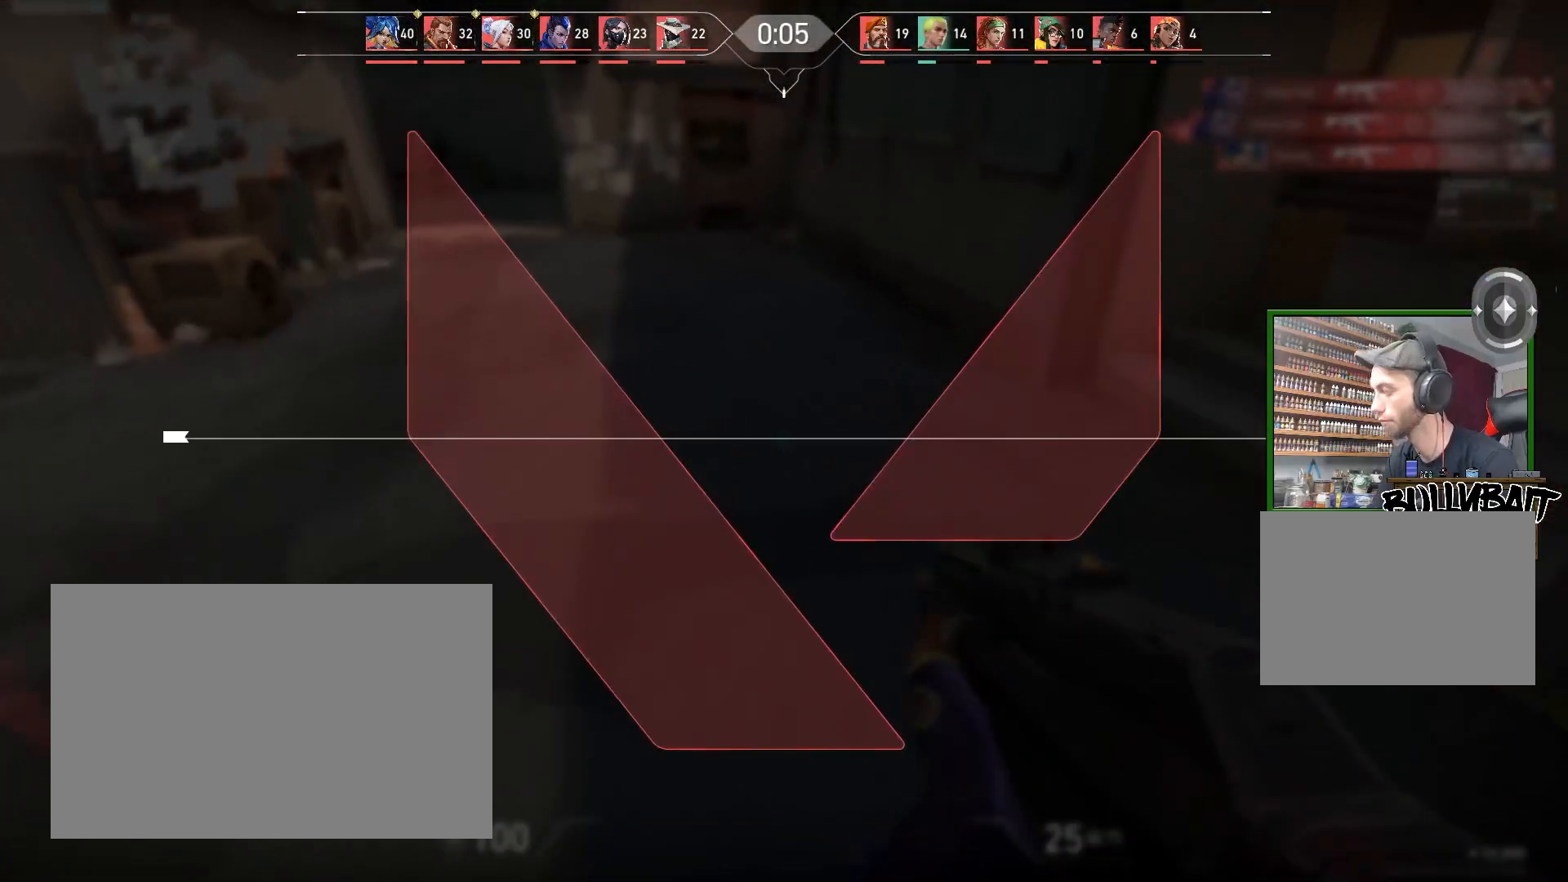
{"keys": [], "mouse": [], "events": []}
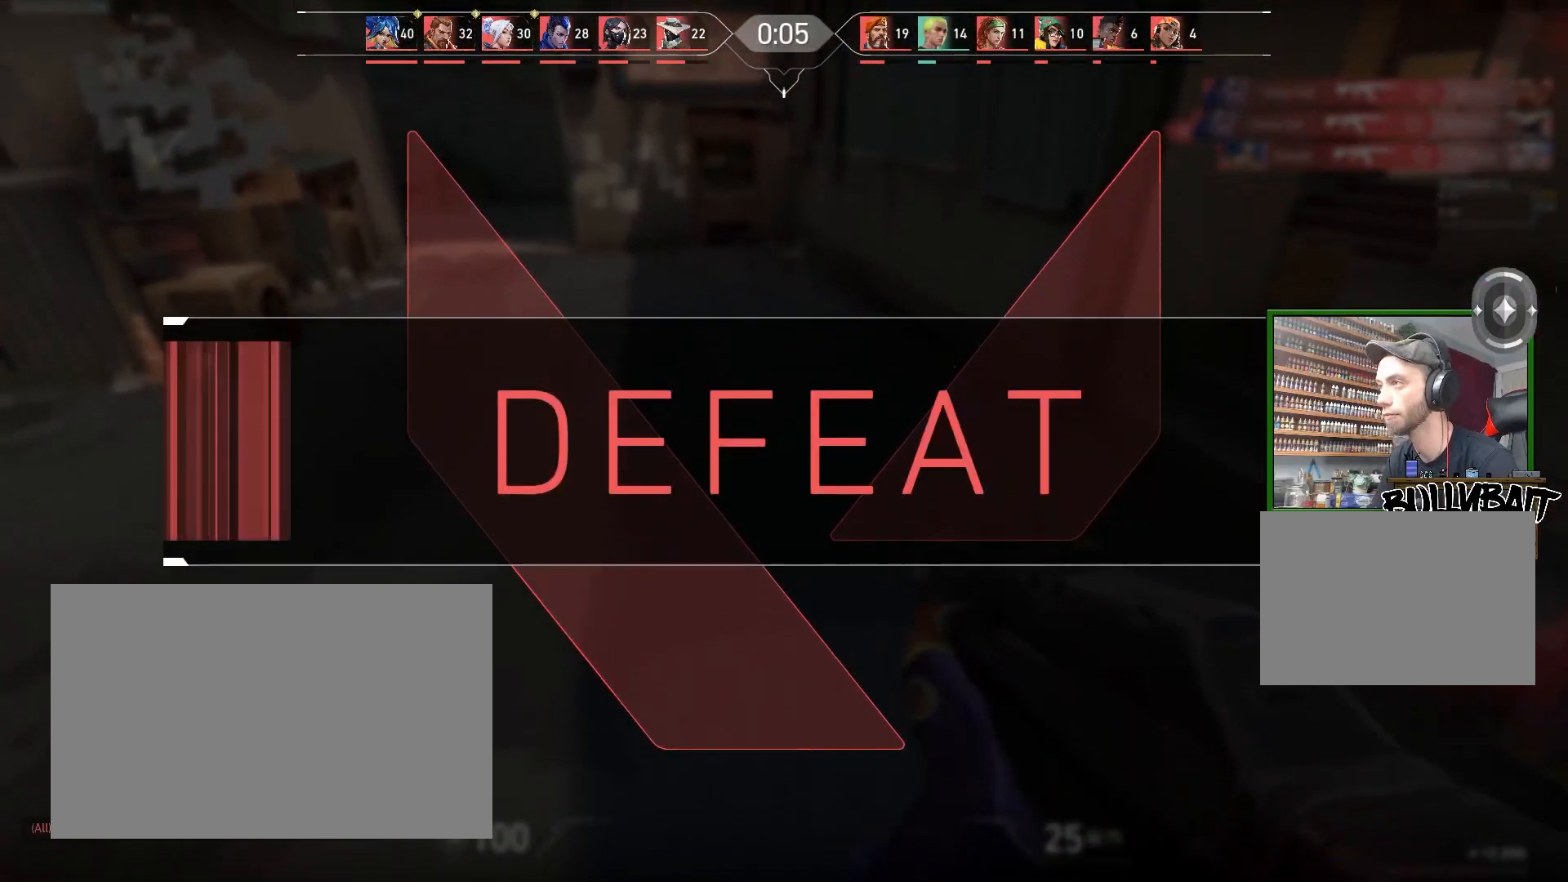
{"keys": [], "mouse": [], "events": []}
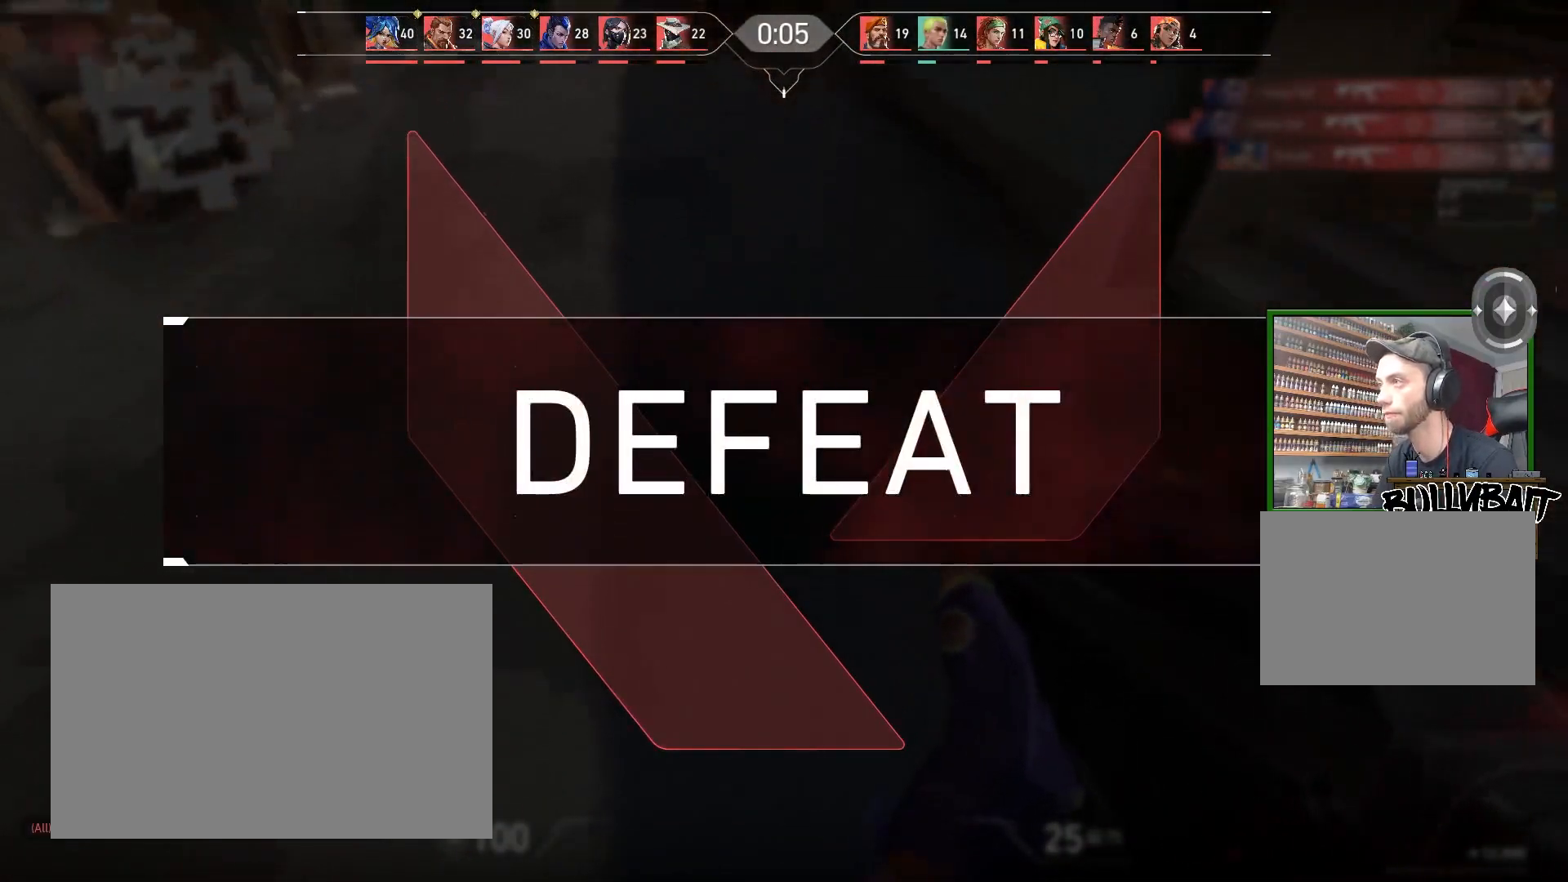
{"keys": [], "mouse": [], "events": []}
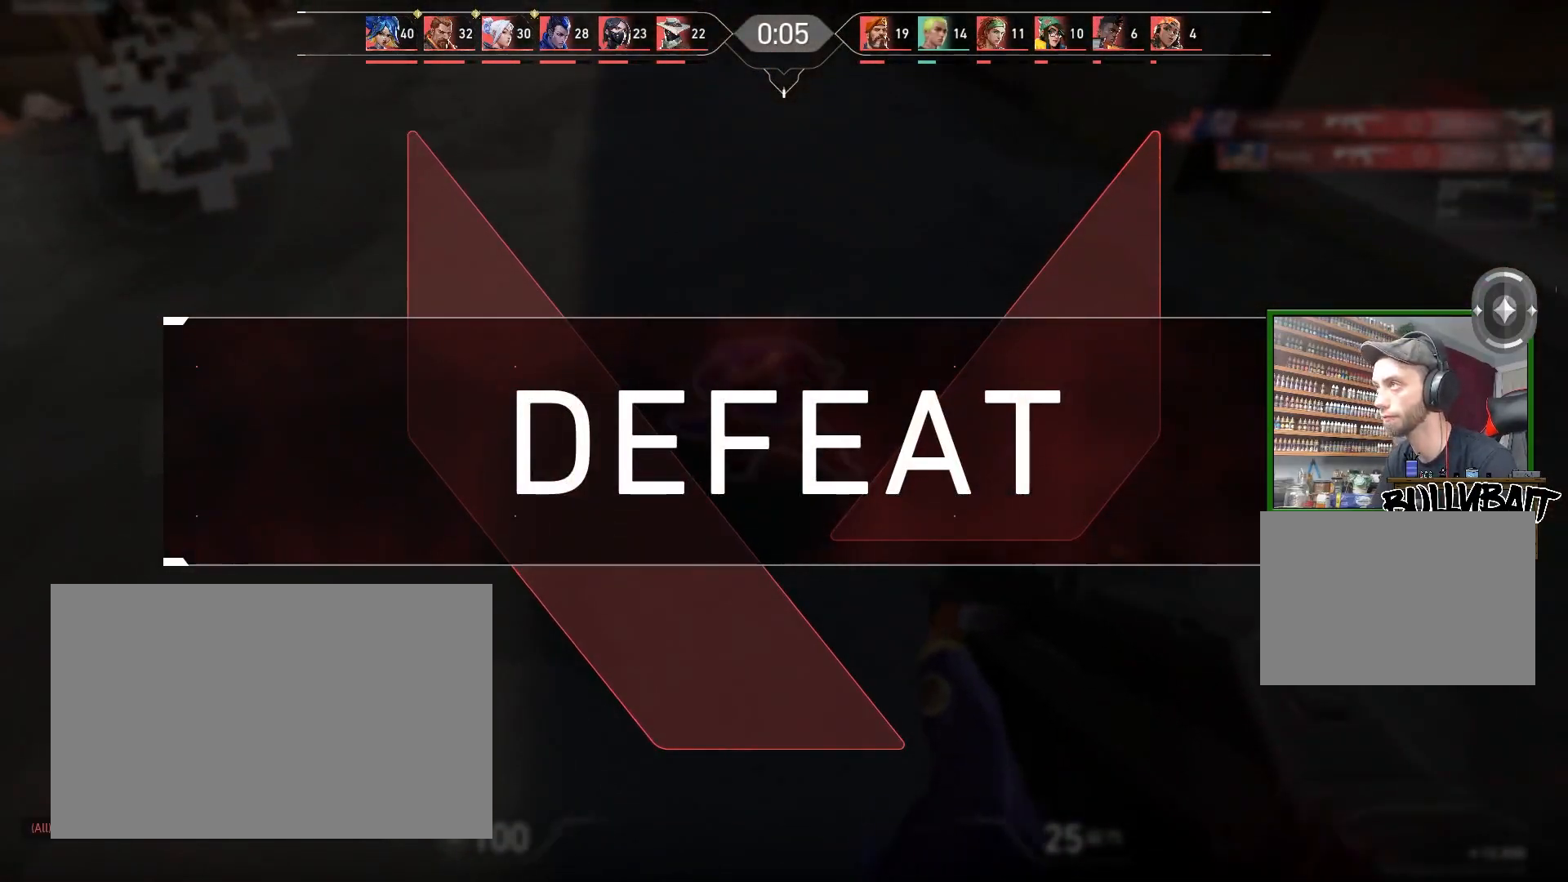
{"keys": ["a"], "mouse": [], "events": [[300, "a", "down"]]}
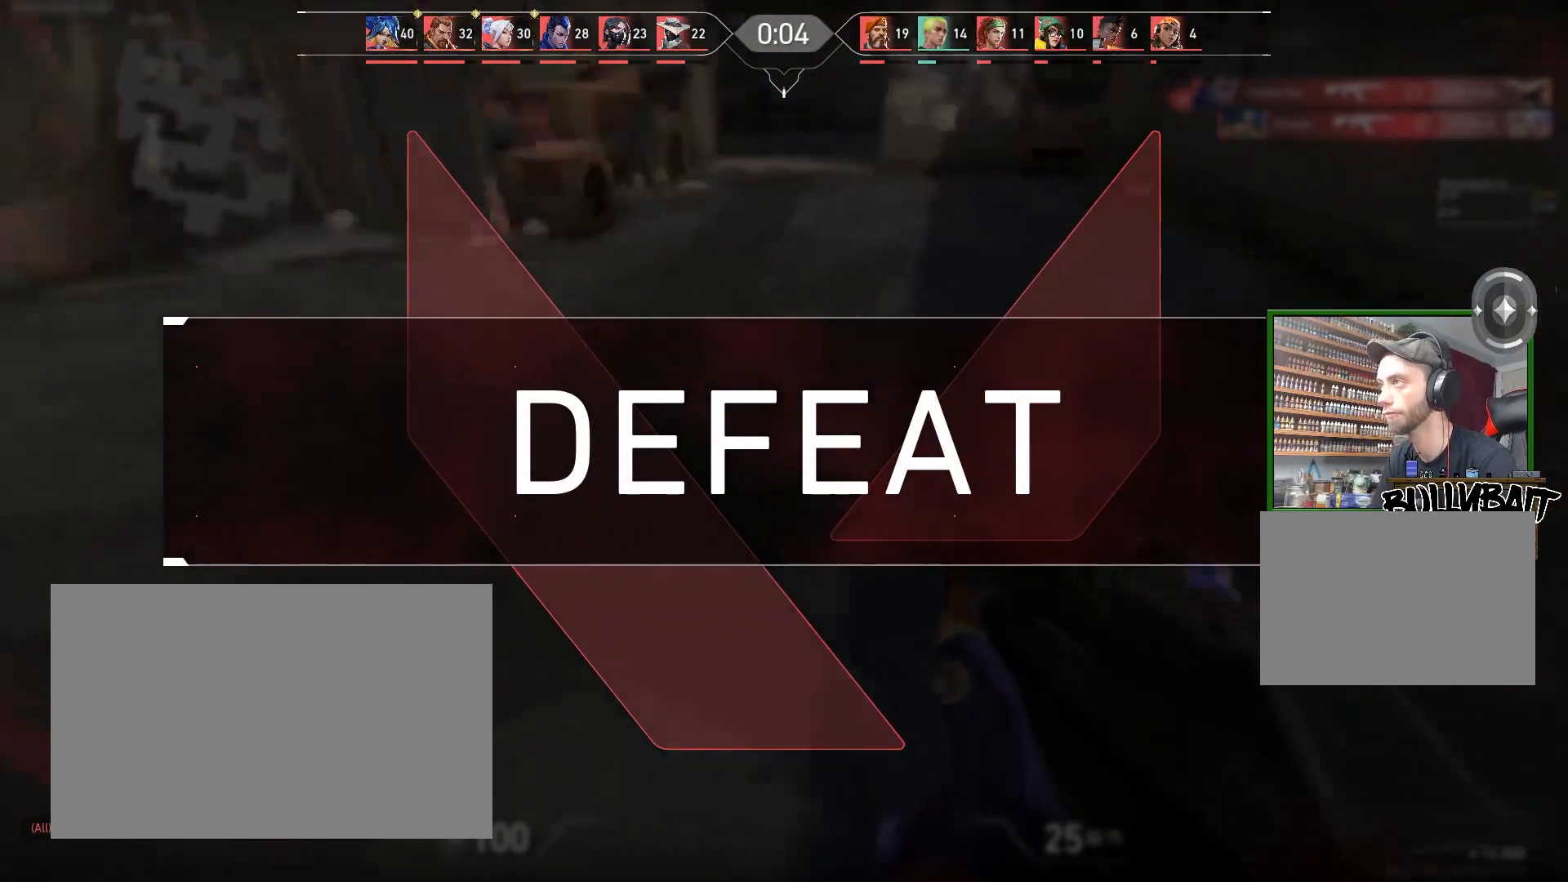
{"keys": [], "mouse": [], "events": [[433, "a", "up"]]}
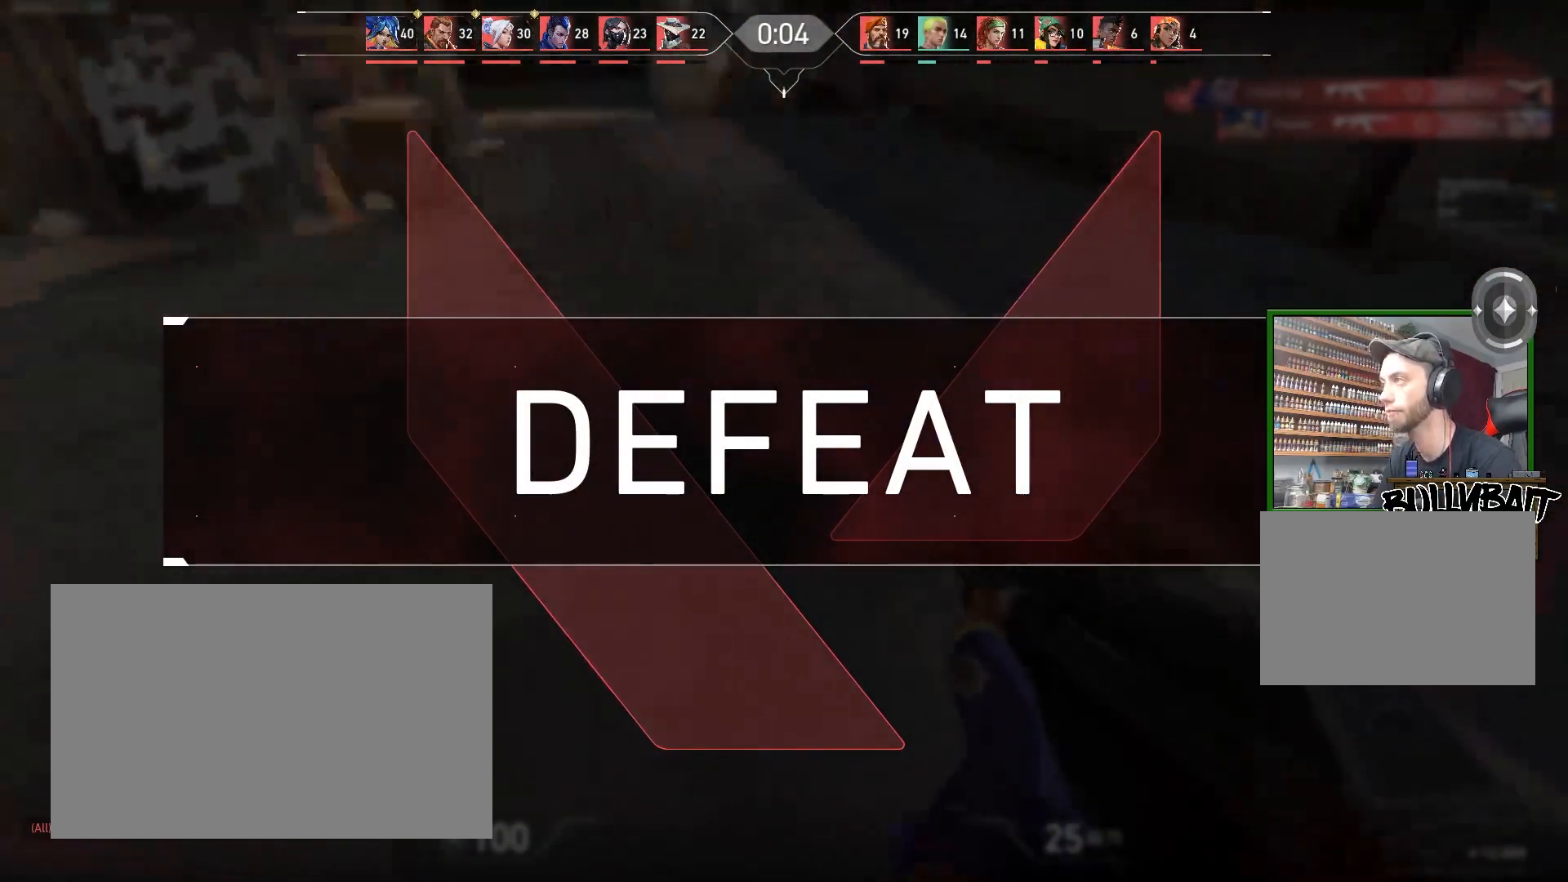
{"keys": ["a"], "mouse": [], "events": [[433, "a", "down"]]}
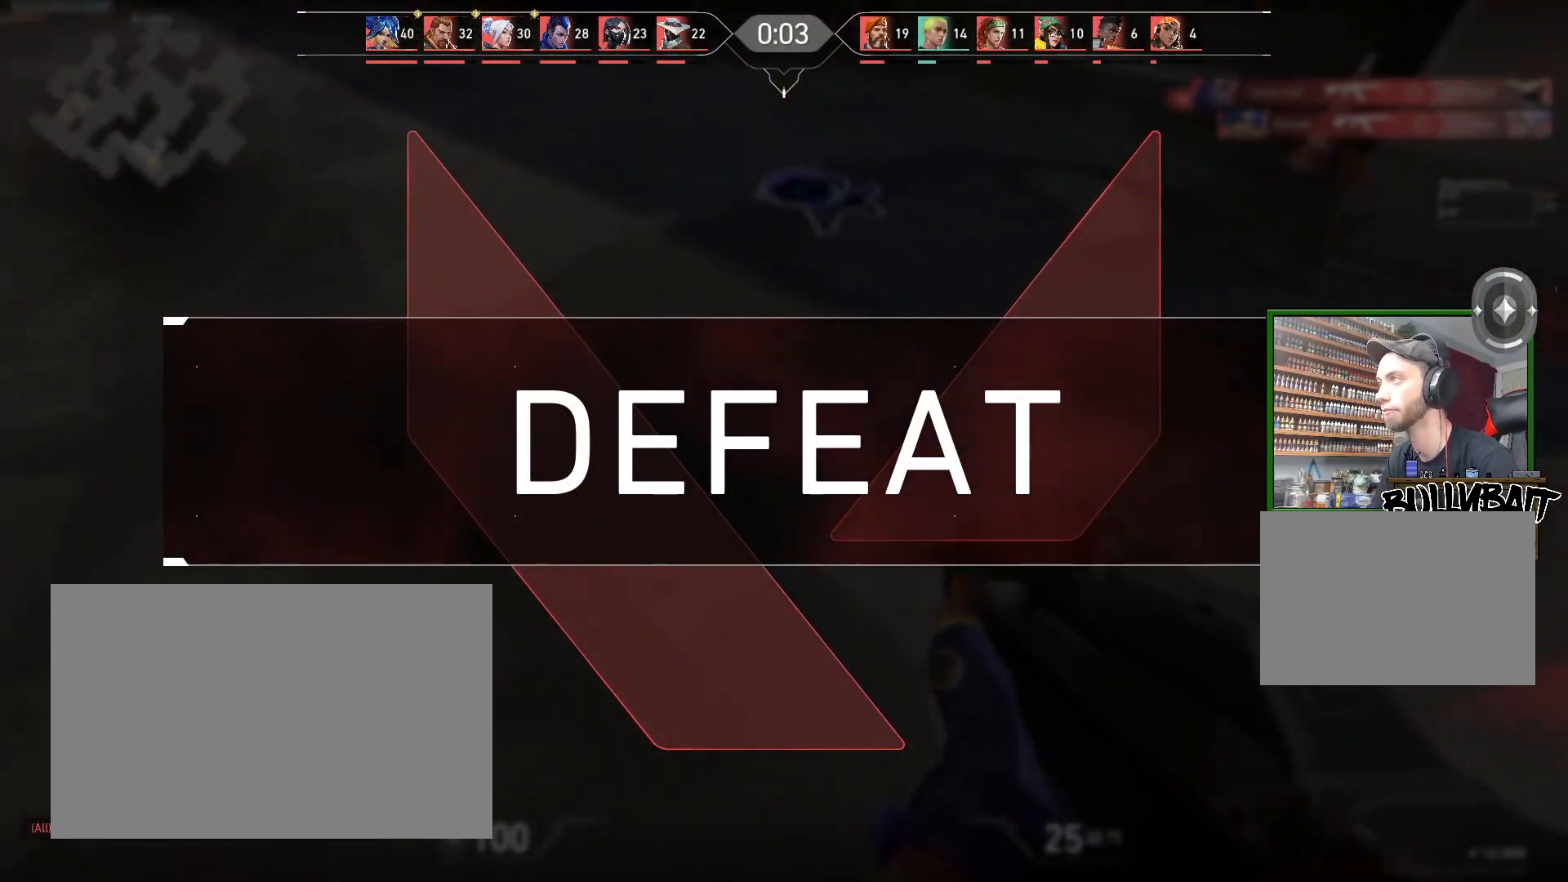
{"keys": [], "mouse": [], "events": [[267, "a", "up"]]}
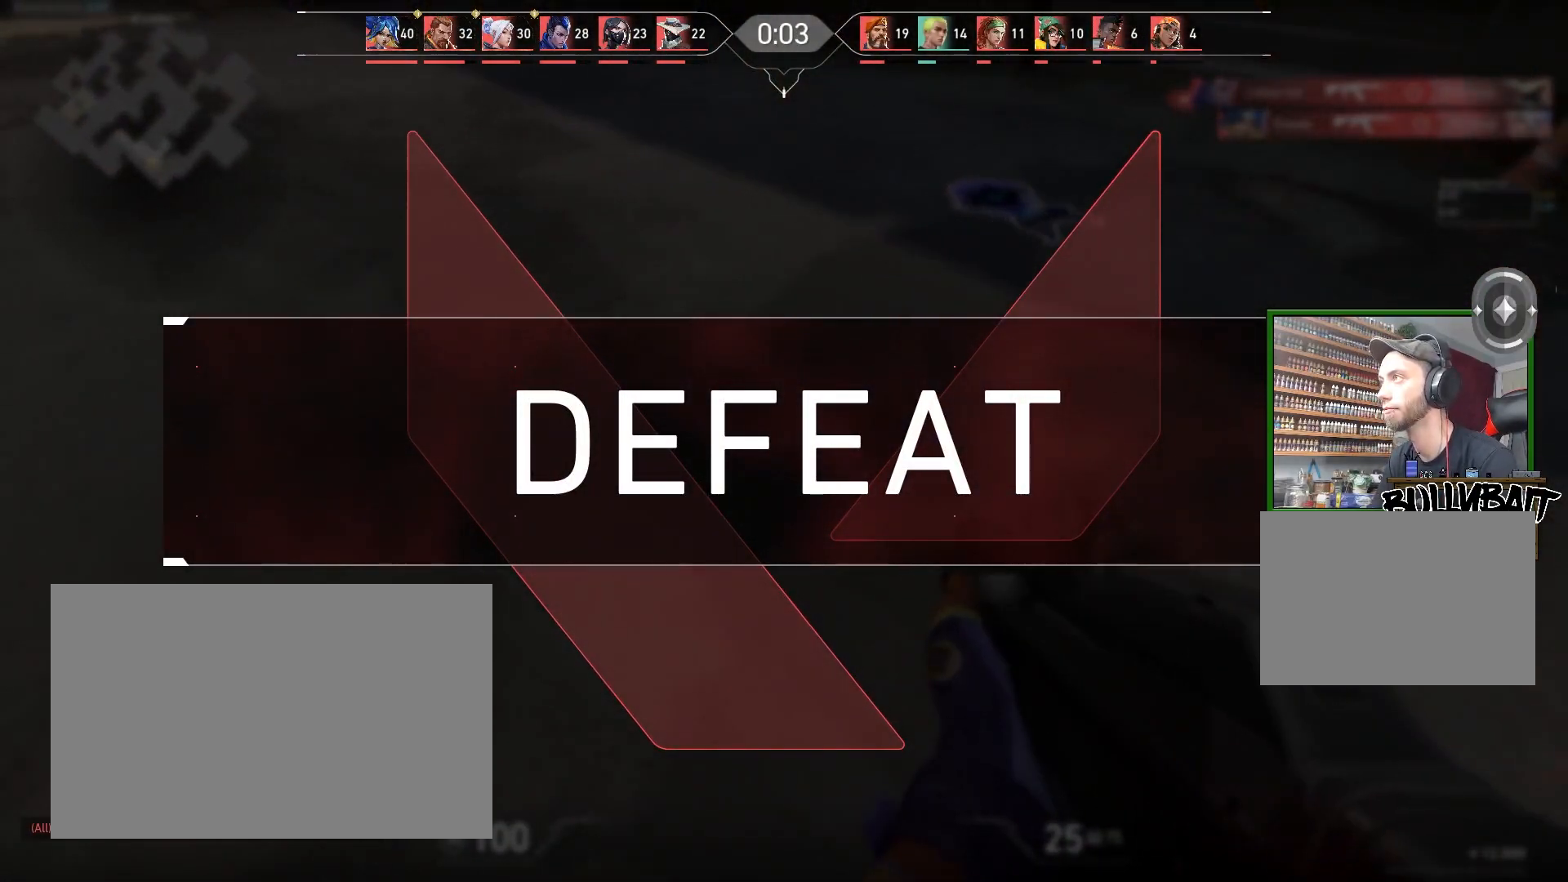
{"keys": [], "mouse": [], "events": []}
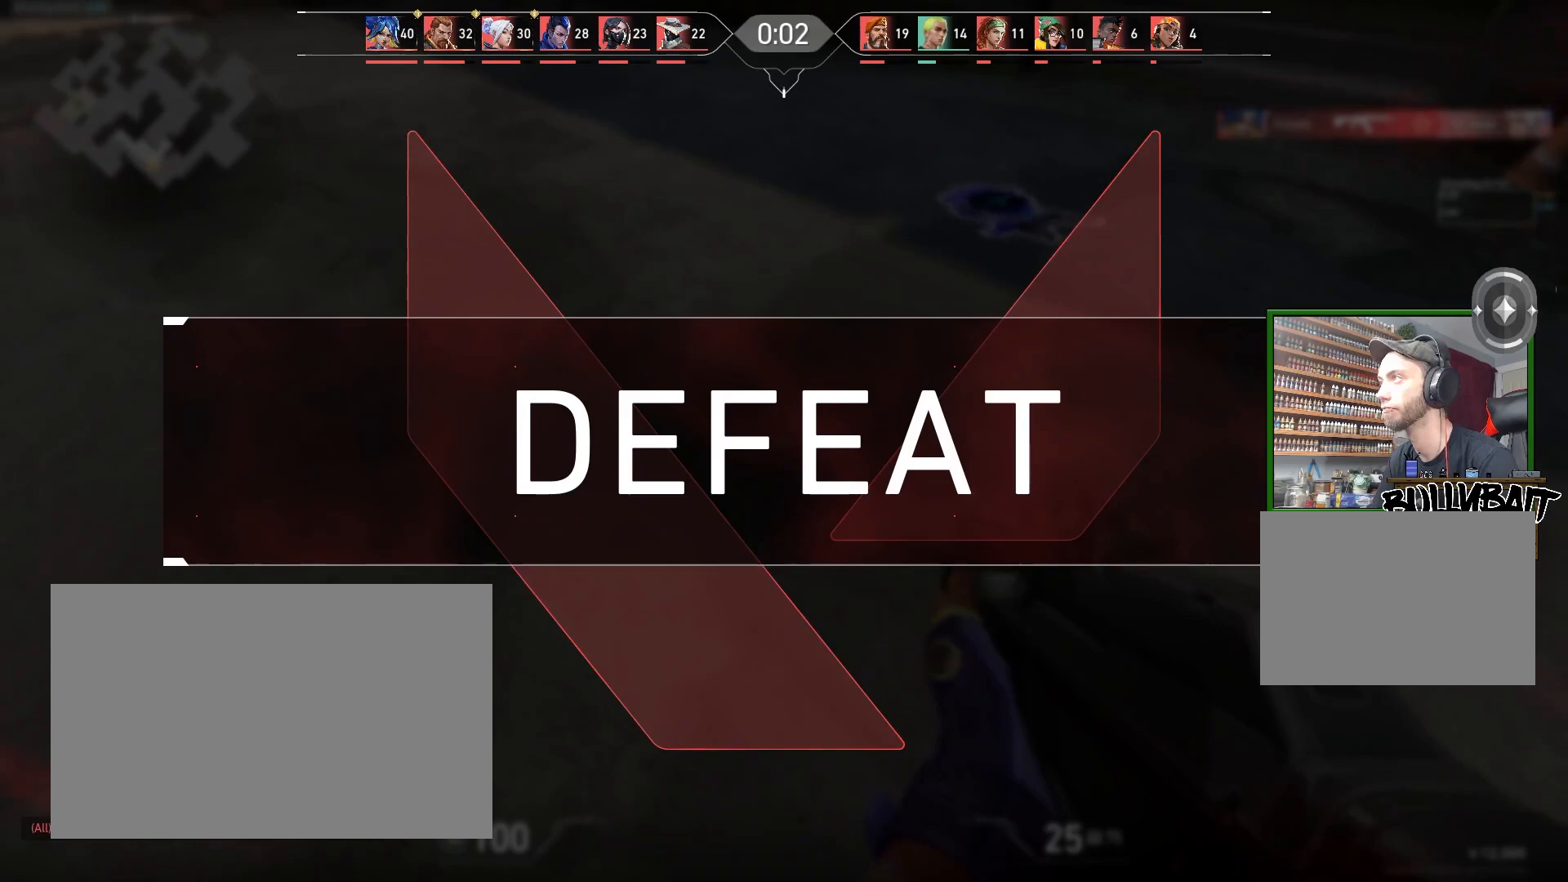
{"keys": ["w"], "mouse": [], "events": [[400, "w", "down"]]}
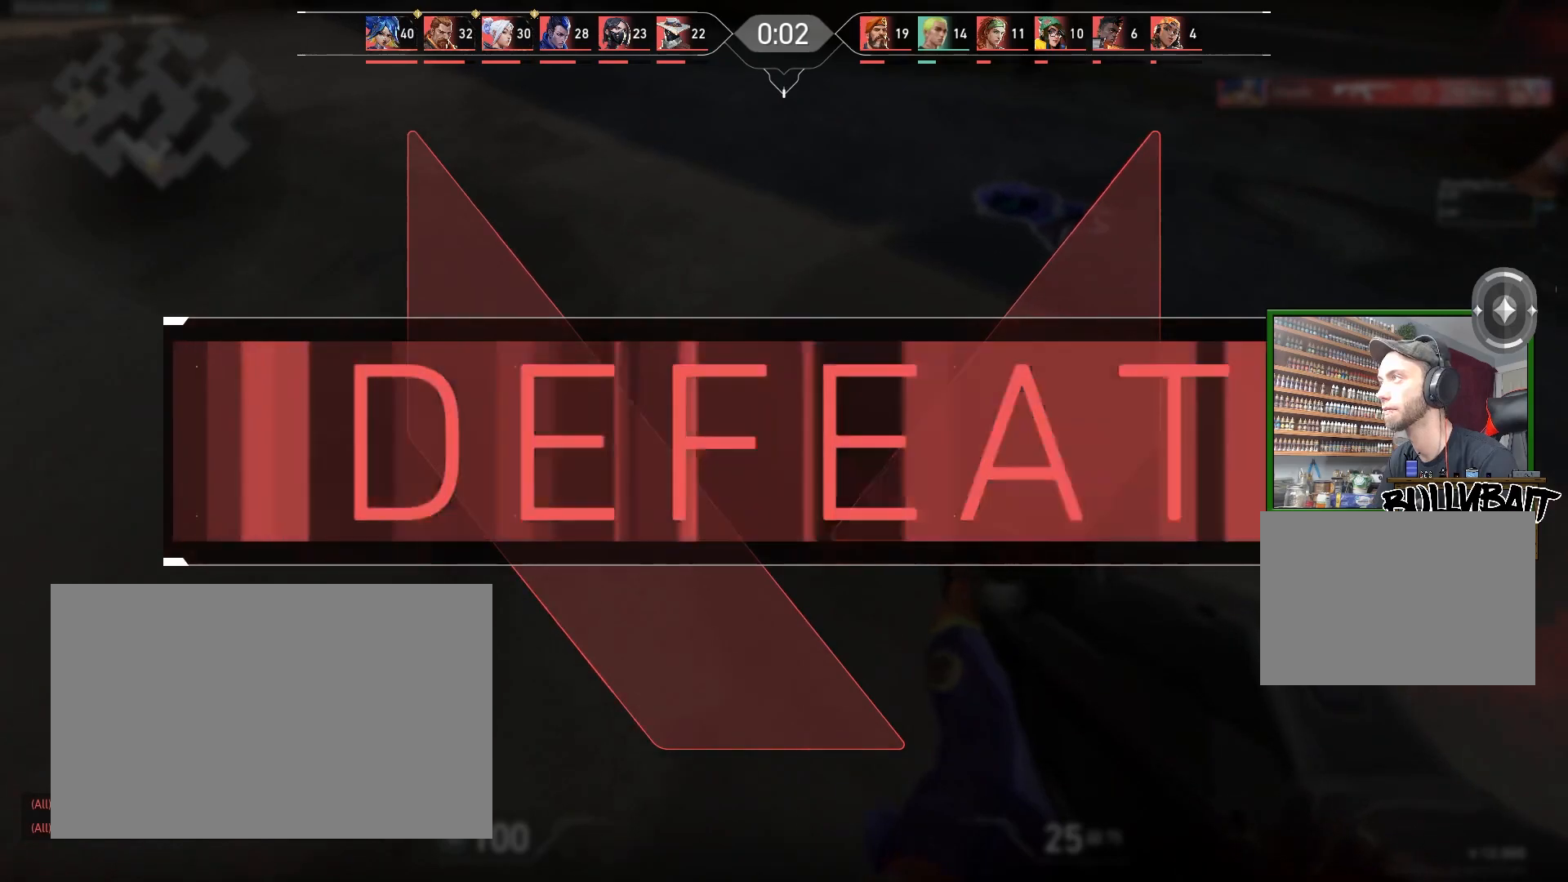
{"keys": [], "mouse": [], "events": [[317, "w", "up"]]}